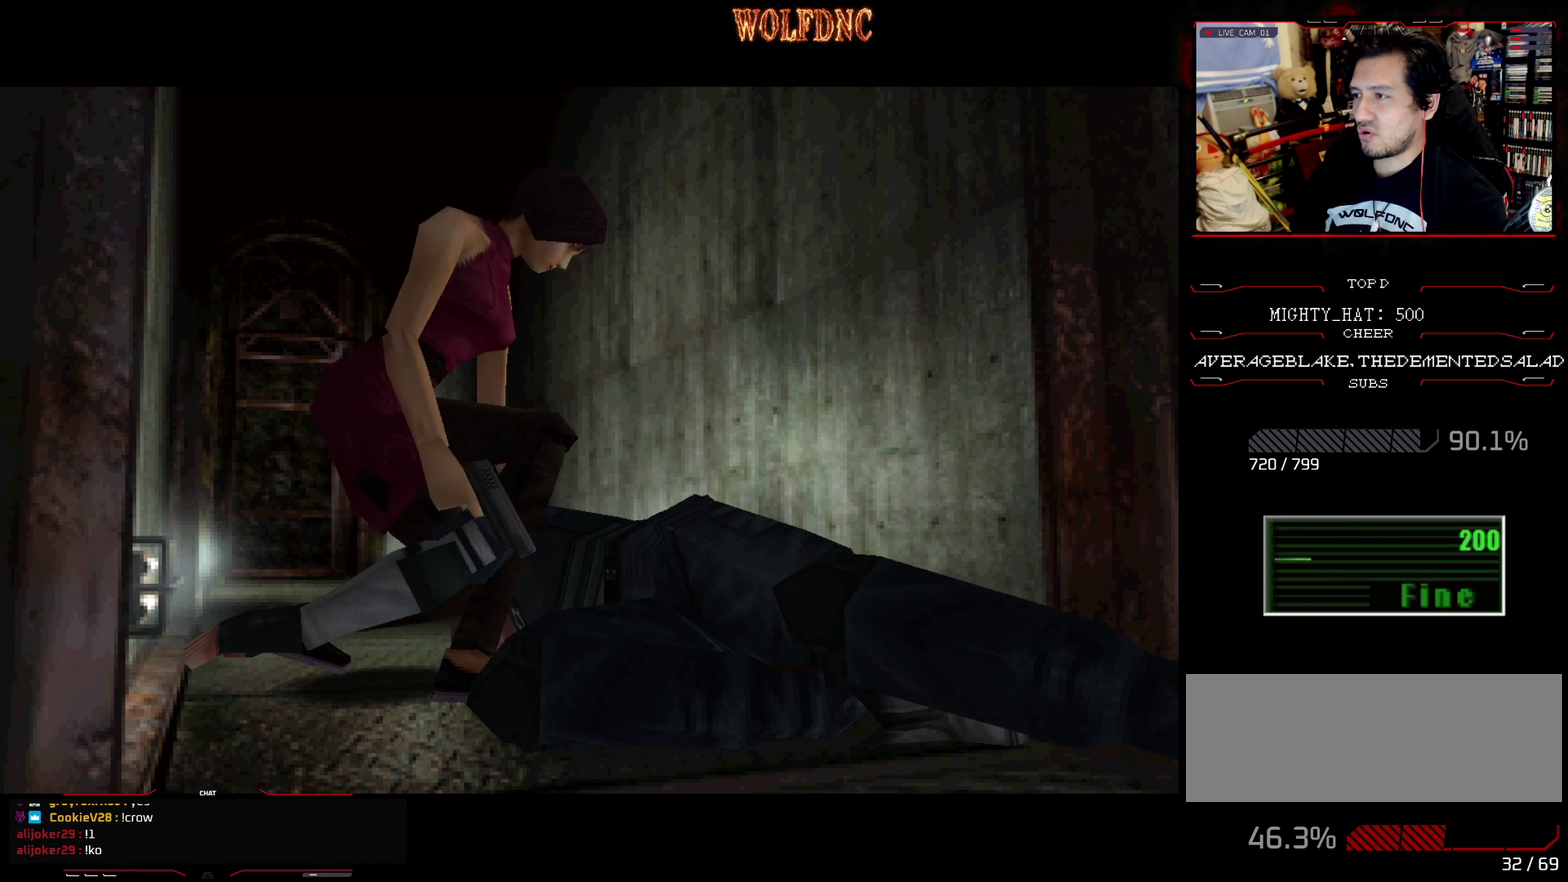
Gameplay with a controller (PlayStation layout); each line is a JSON object with the inputs held at the frame after it. "events" lists button and stick changes between this image and that frame as [ms after this image, input, new state], when the widget could be followed in between. Not read: L3 R3.
{"buttons": ["CROSS"], "events": [[401, "CROSS", "down"]]}
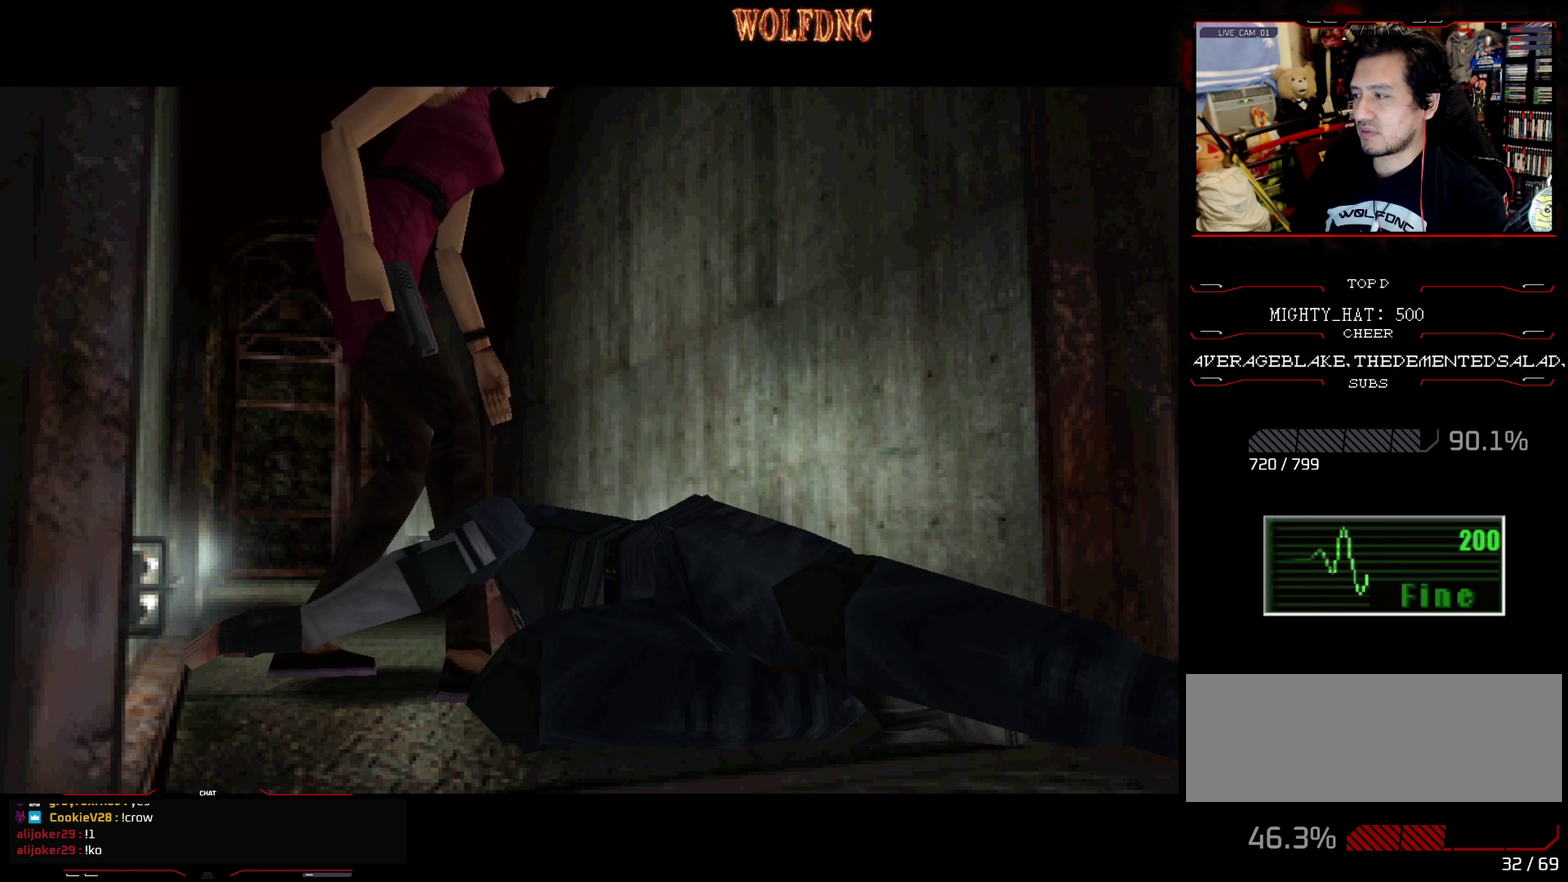
{"buttons": ["DPAD_RIGHT"], "events": [[33, "CROSS", "up"], [83, "CROSS", "down"], [367, "CROSS", "up"], [417, "DPAD_RIGHT", "down"]]}
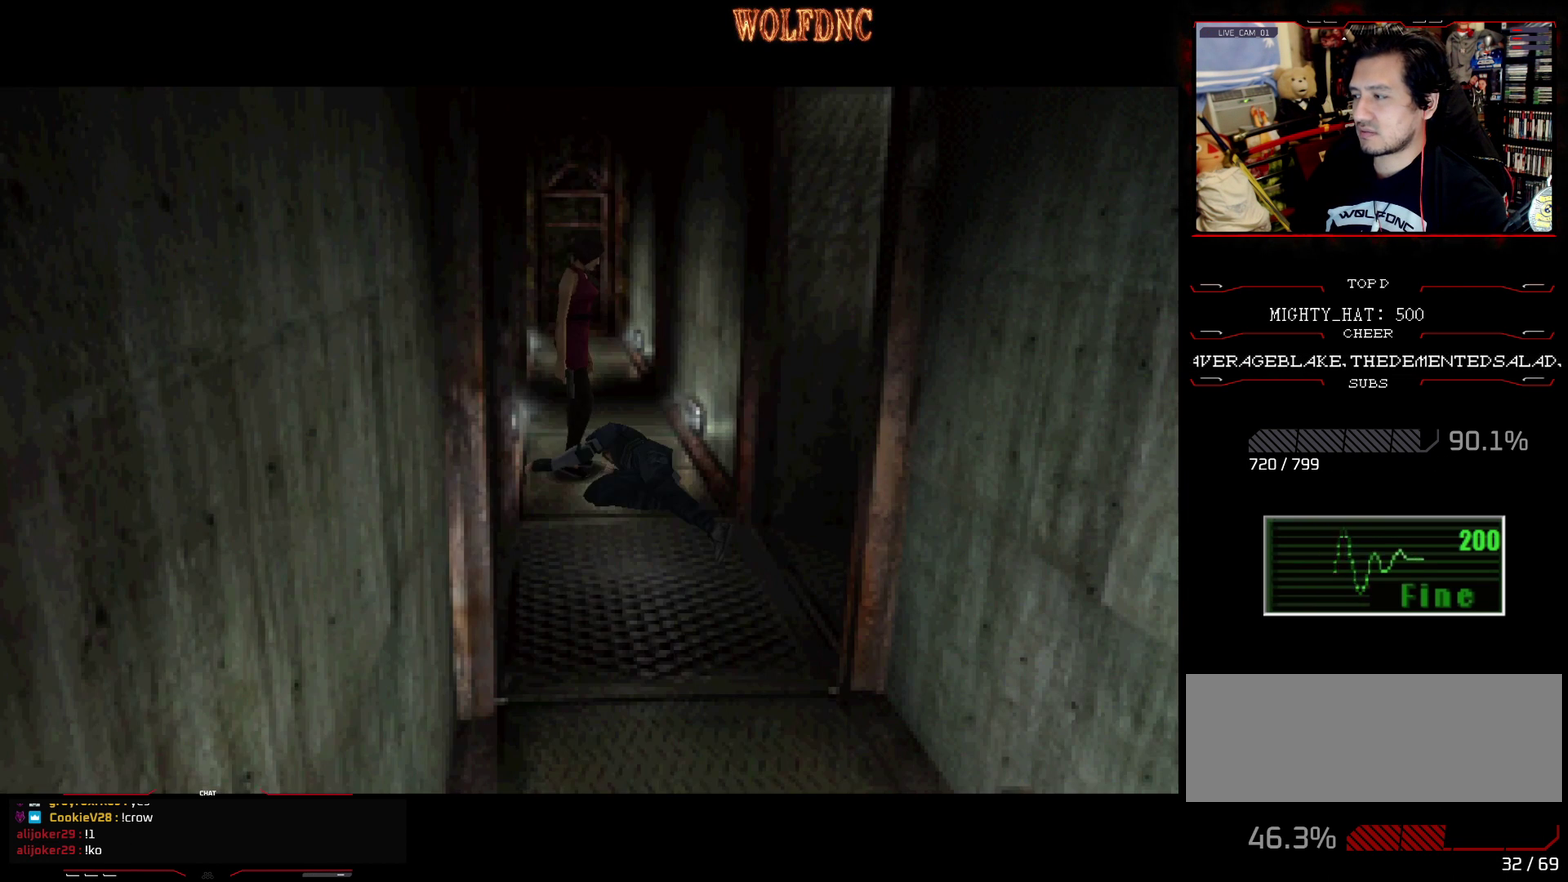
{"buttons": ["DPAD_RIGHT"], "events": []}
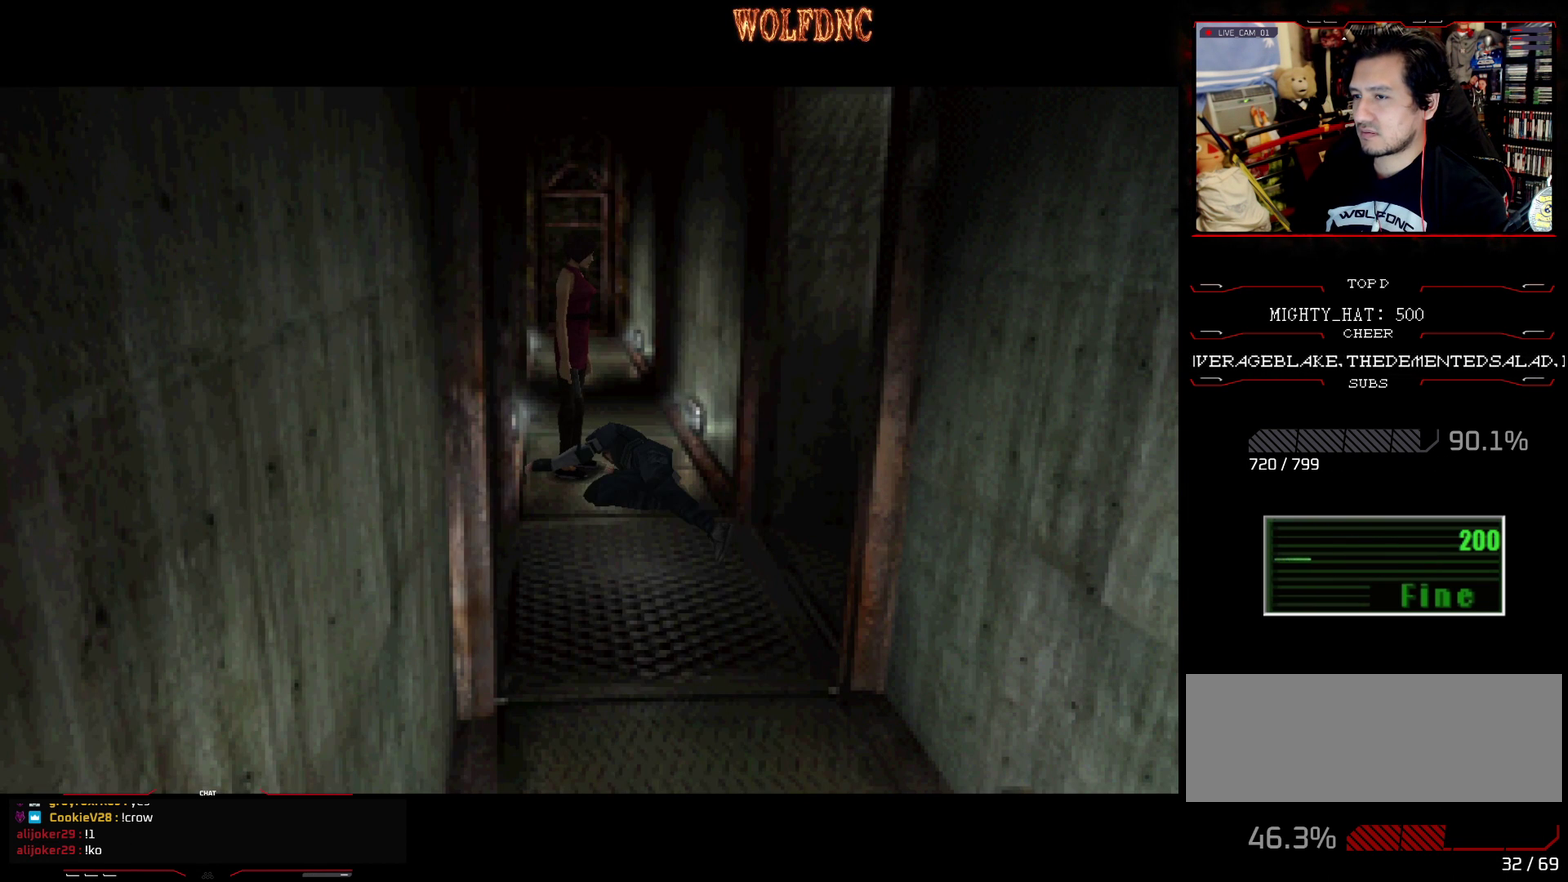
{"buttons": ["DPAD_RIGHT"], "events": []}
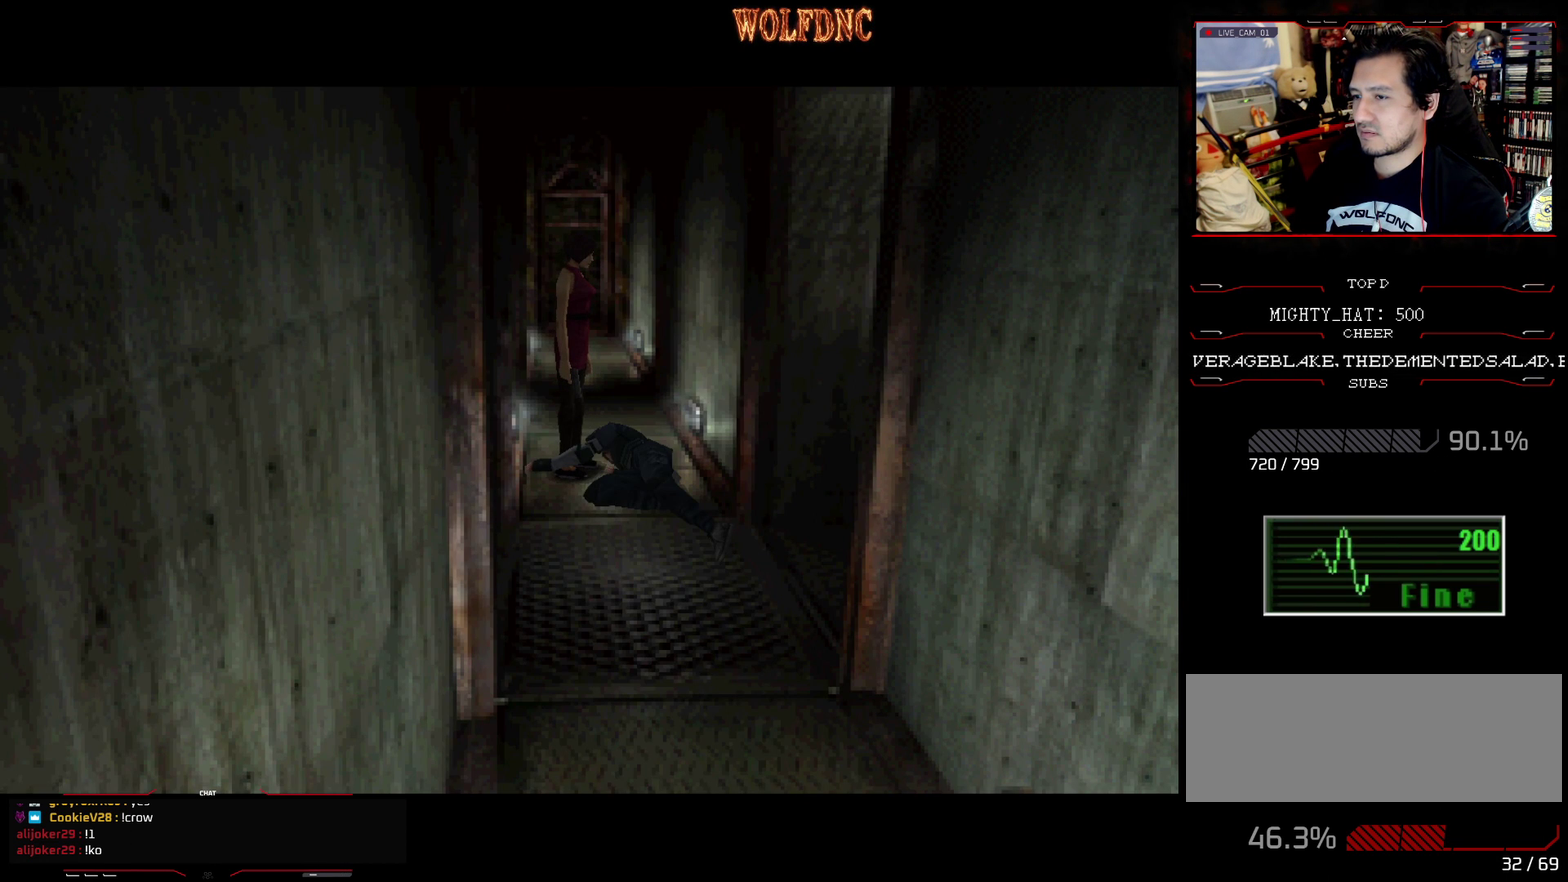
{"buttons": ["DPAD_RIGHT"], "events": []}
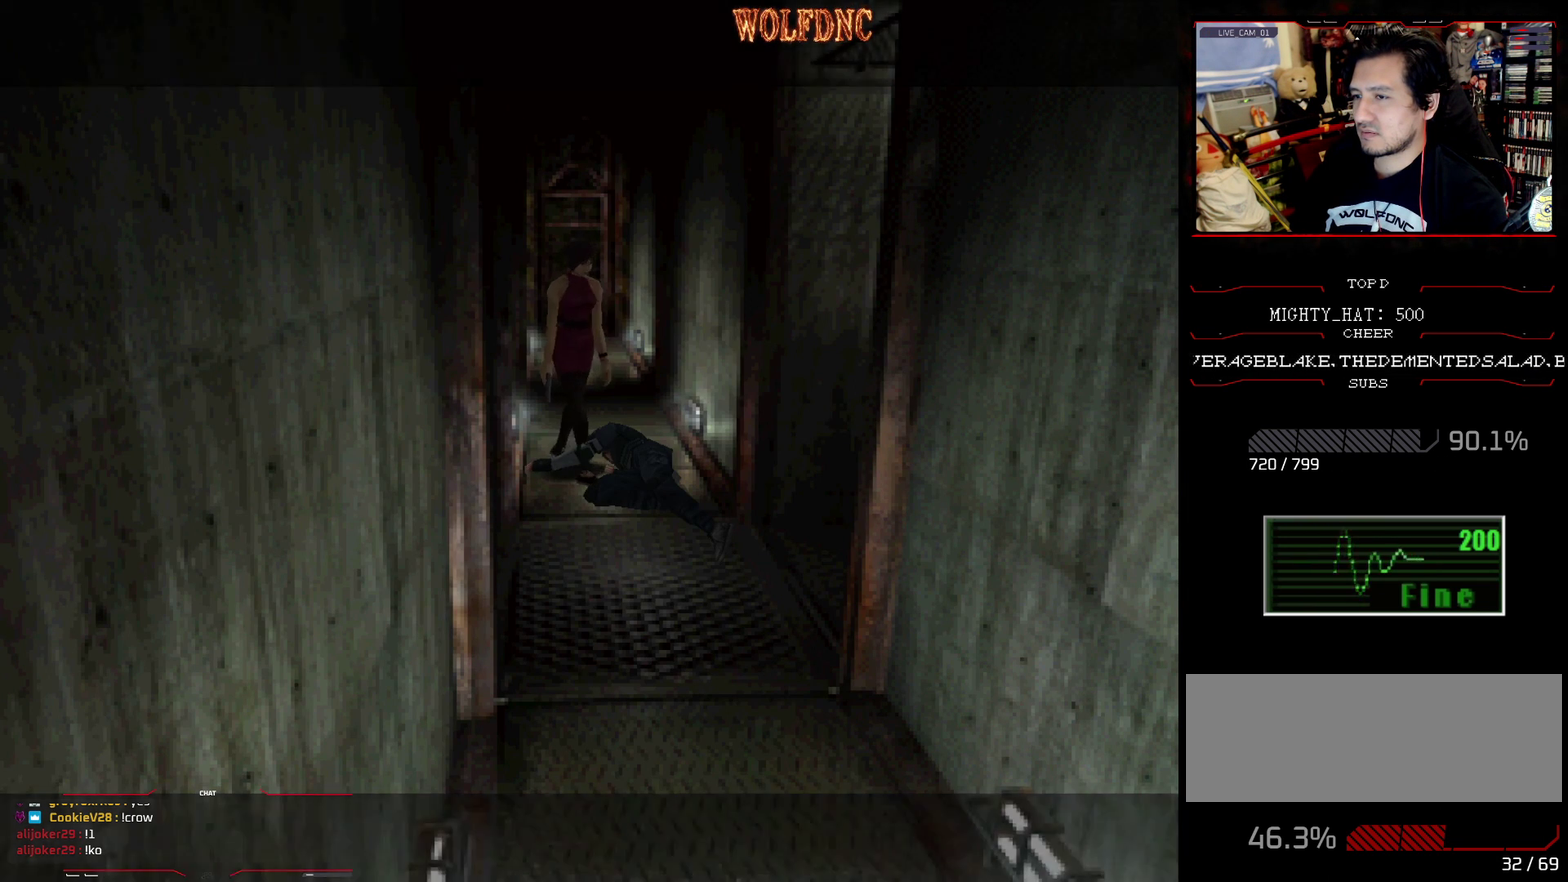
{"buttons": ["CROSS", "SQUARE", "DPAD_UP"], "events": [[100, "DPAD_UP", "down"], [150, "DPAD_RIGHT", "up"], [200, "CROSS", "down"], [200, "DPAD_LEFT", "down"], [333, "CROSS", "up"], [333, "SQUARE", "down"], [383, "CROSS", "down"], [383, "DPAD_LEFT", "up"]]}
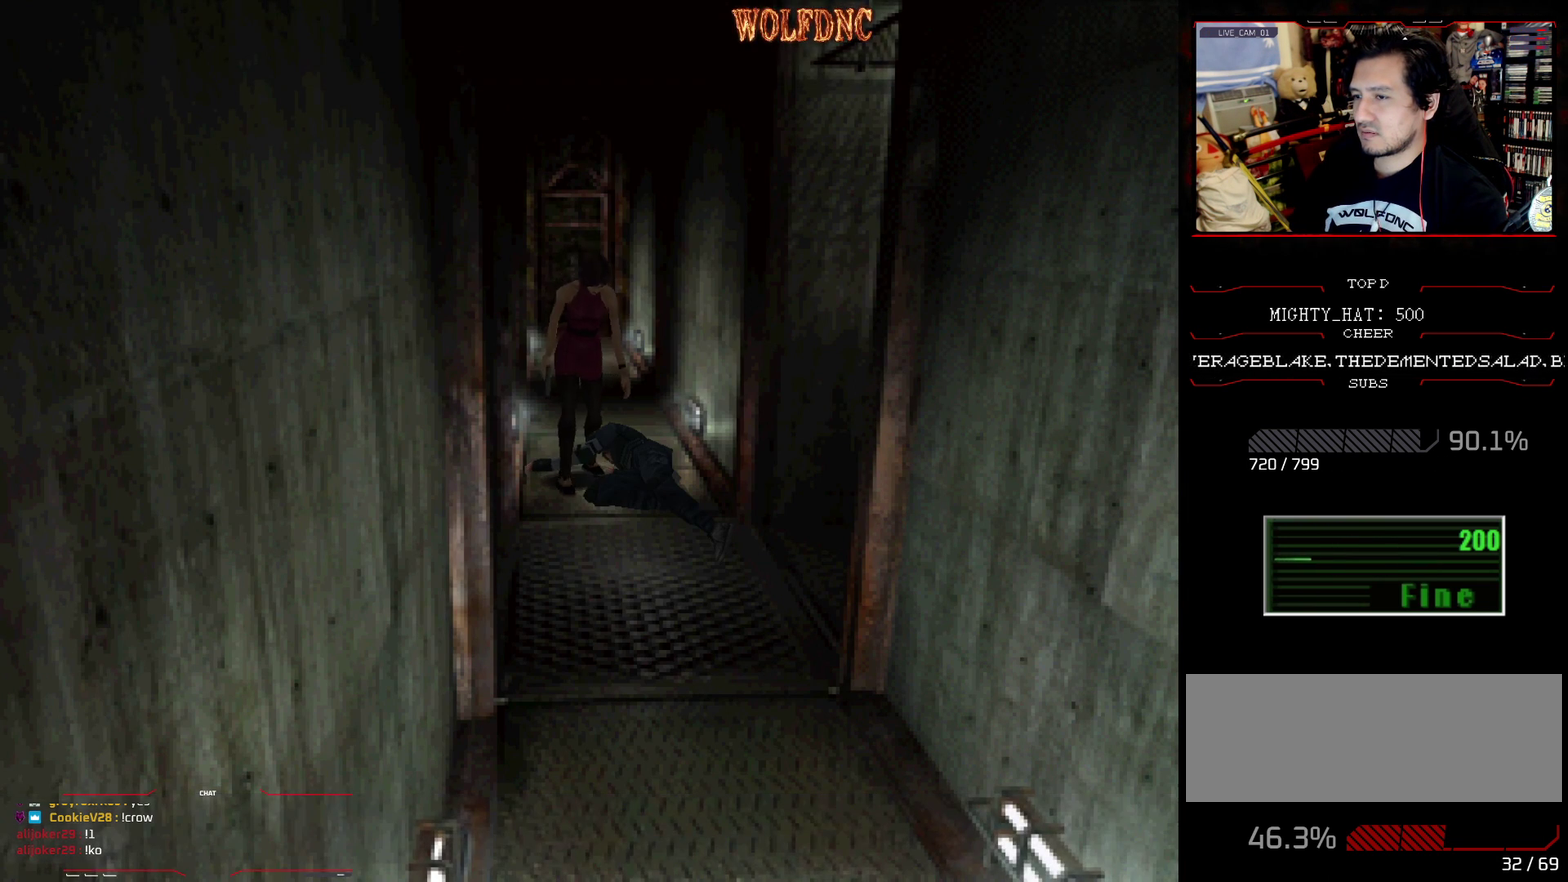
{"buttons": ["CROSS"], "events": [[17, "CROSS", "up"], [117, "CROSS", "down"], [234, "CROSS", "up"], [284, "CROSS", "down"], [334, "DPAD_UP", "up"], [334, "SQUARE", "up"]]}
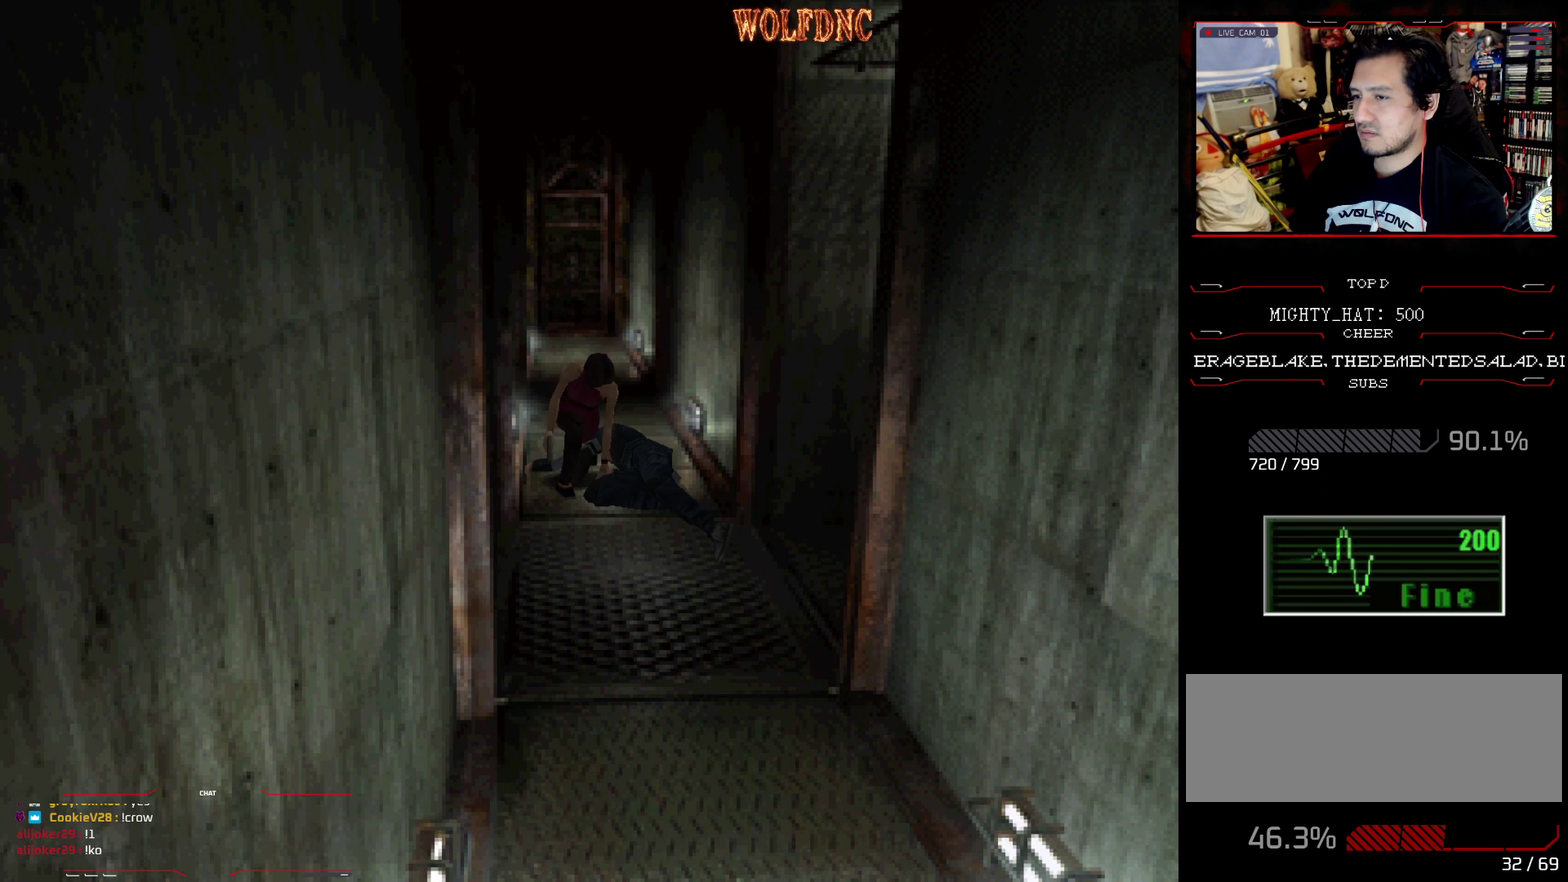
{"buttons": ["CROSS"], "events": []}
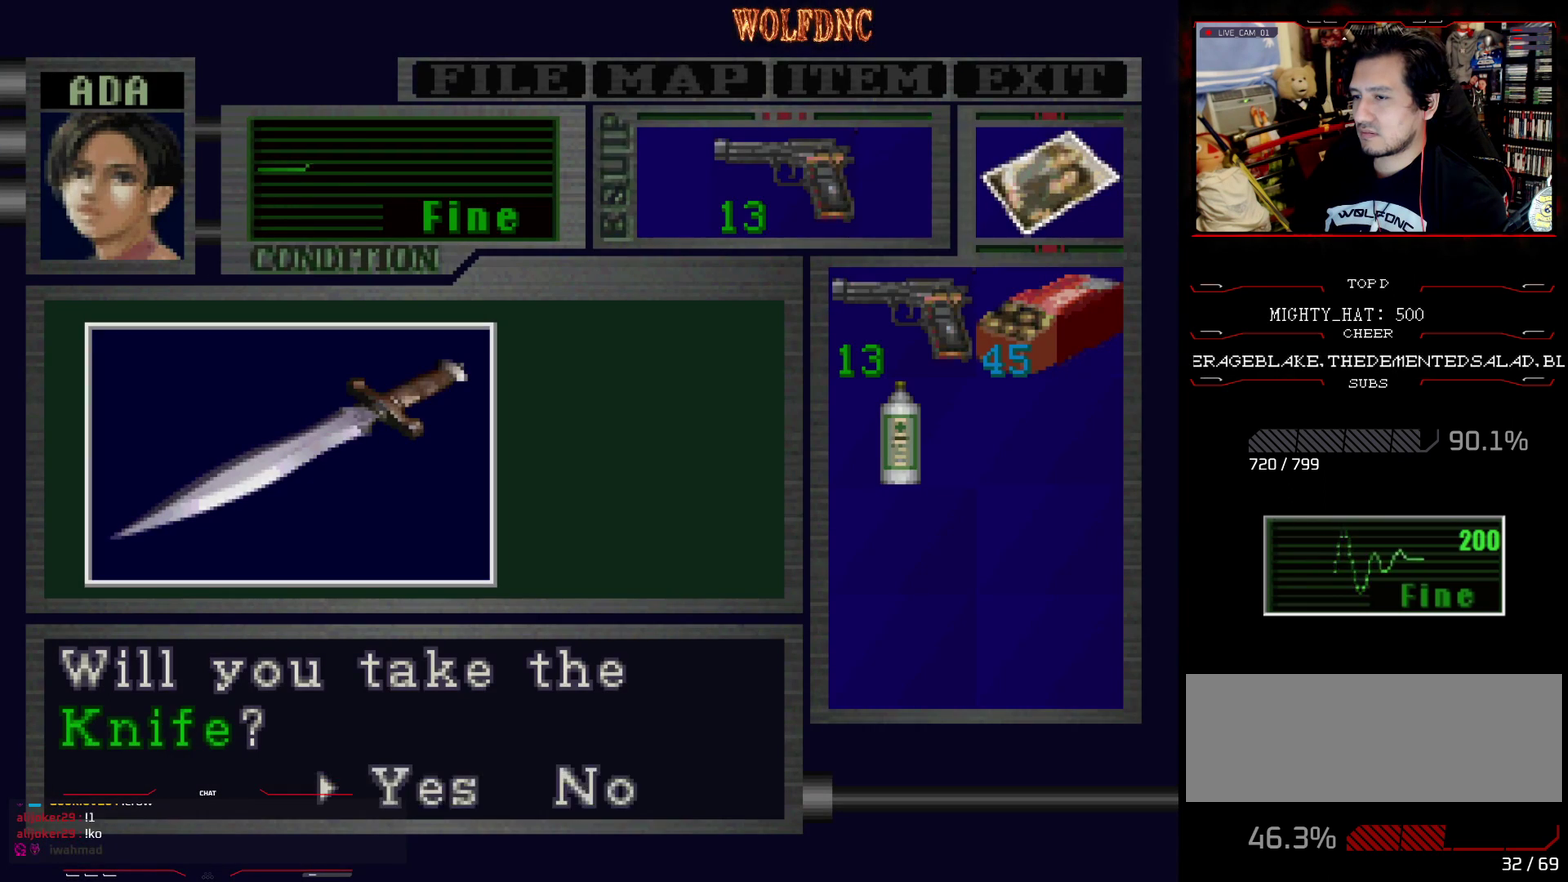
{"buttons": [], "events": [[34, "CROSS", "up"], [84, "CROSS", "down"], [417, "CROSS", "up"]]}
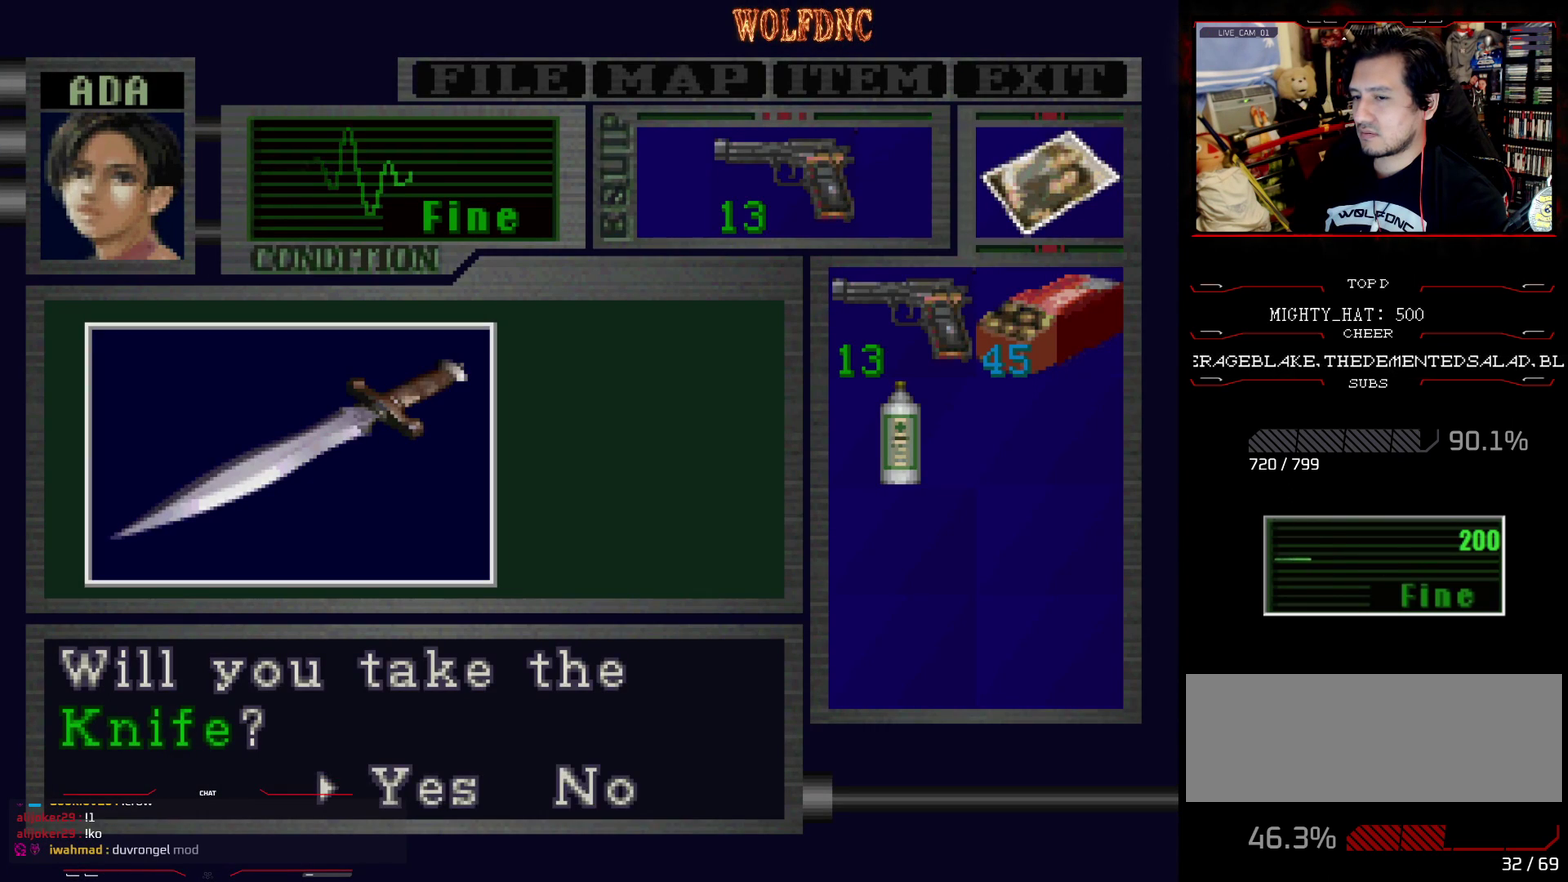
{"buttons": ["CROSS"], "events": [[117, "CROSS", "down"]]}
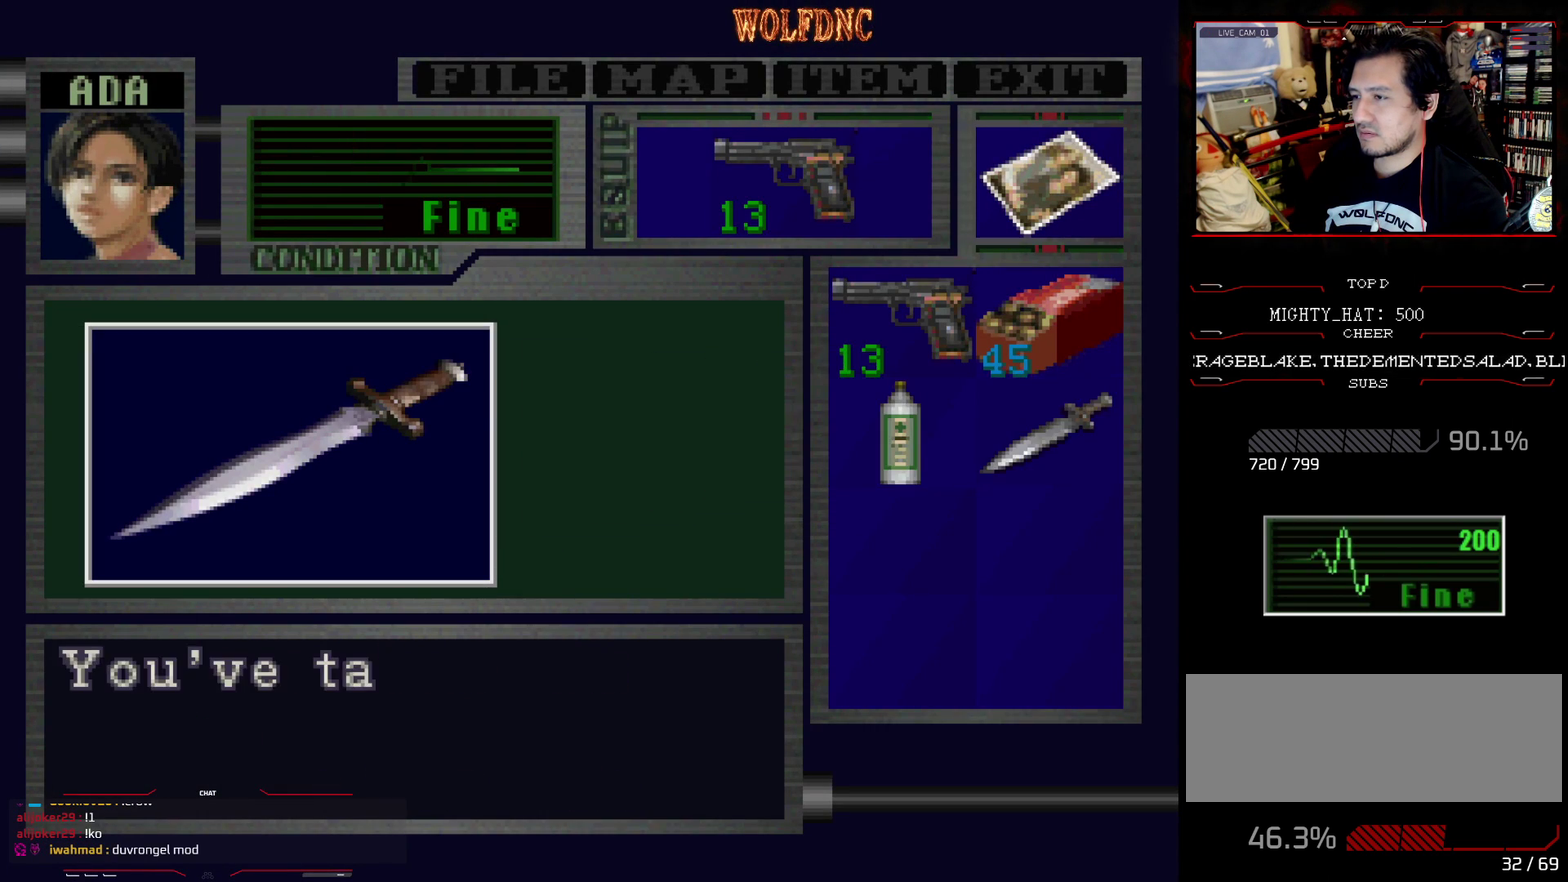
{"buttons": ["CROSS"], "events": [[183, "SQUARE", "down"], [216, "CROSS", "up"], [267, "CROSS", "down"], [367, "CROSS", "up"], [367, "SQUARE", "up"], [417, "CROSS", "down"]]}
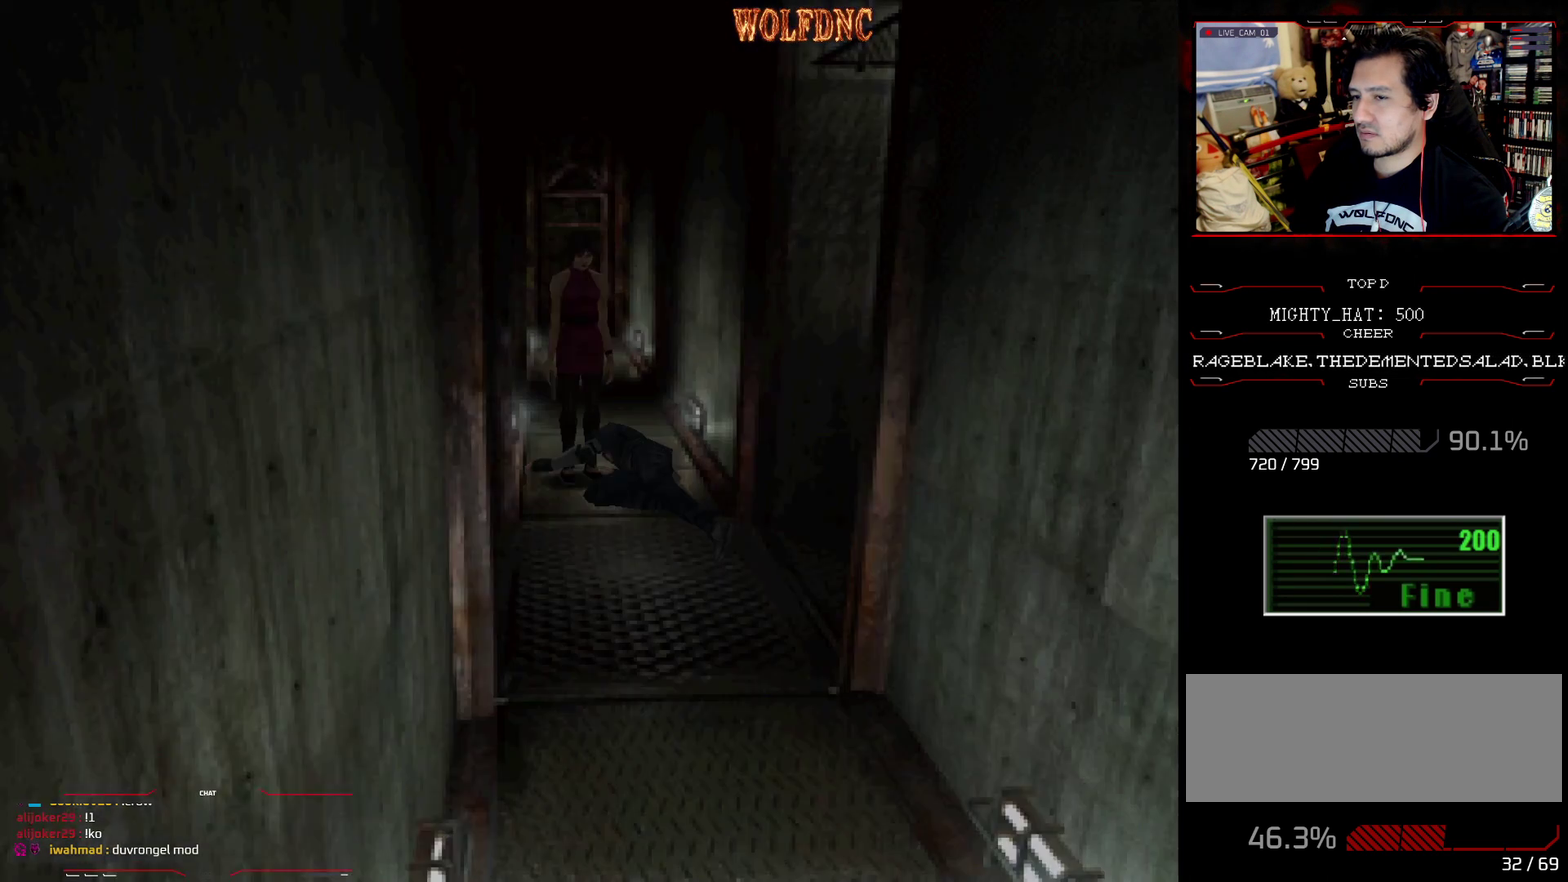
{"buttons": ["CROSS", "DPAD_UP"], "events": [[33, "CROSS", "up"], [100, "CROSS", "down"], [150, "DPAD_UP", "down"], [200, "DPAD_LEFT", "down"], [234, "CROSS", "up"], [284, "CROSS", "down"], [284, "DPAD_UP", "up"], [434, "DPAD_LEFT", "up"], [467, "DPAD_UP", "down"]]}
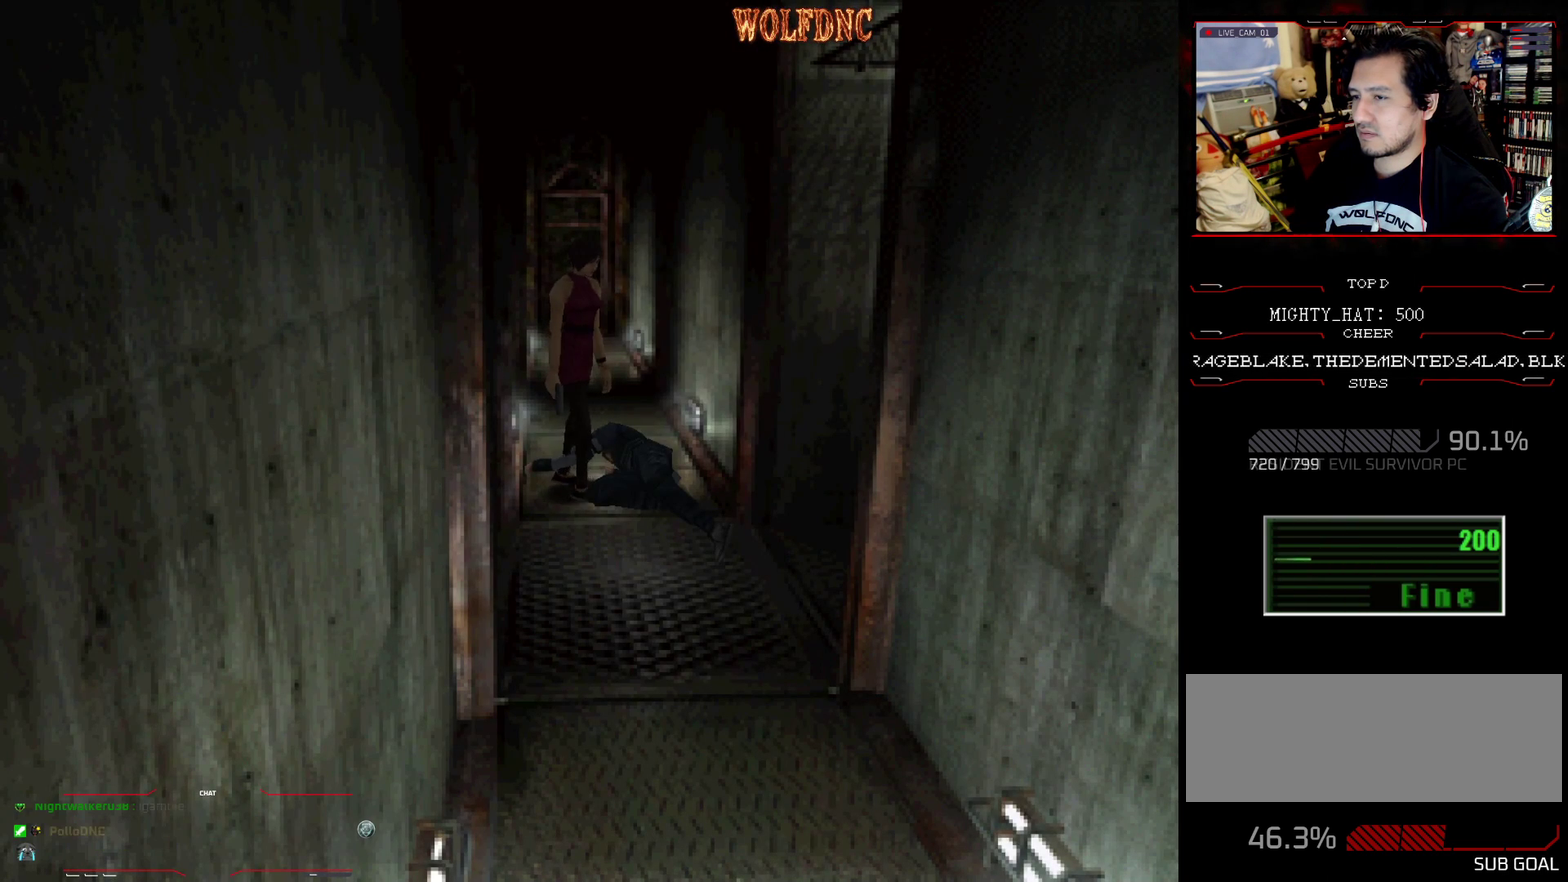
{"buttons": ["CROSS", "SQUARE", "DPAD_UP"], "events": [[116, "SQUARE", "down"], [200, "CROSS", "up"], [200, "DPAD_LEFT", "down"], [250, "CROSS", "down"], [350, "DPAD_LEFT", "up"]]}
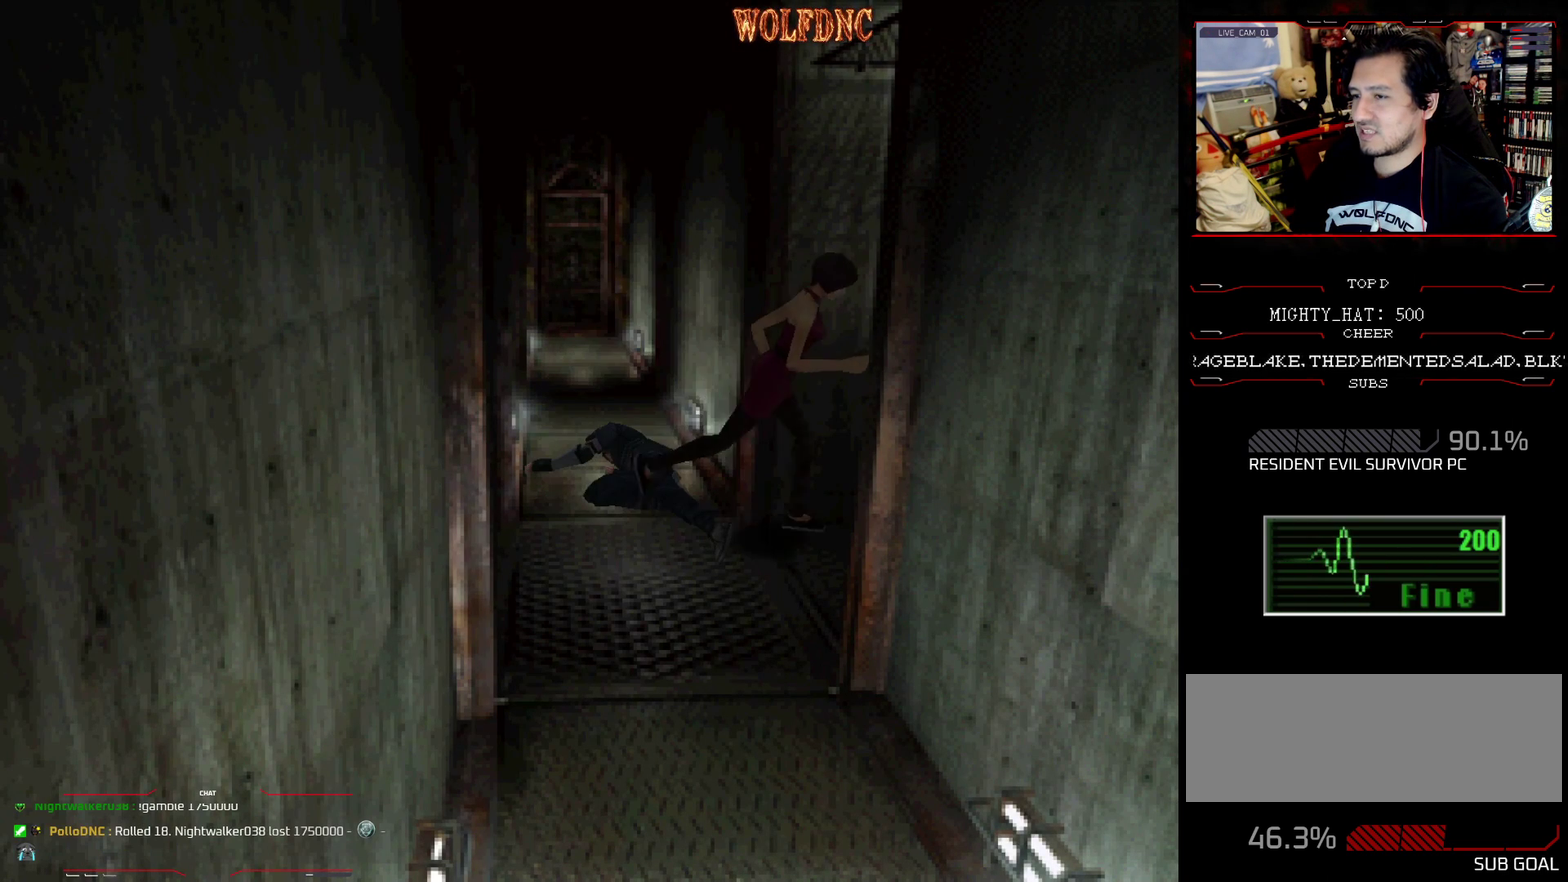
{"buttons": ["CROSS", "SQUARE", "DPAD_UP"], "events": [[33, "CROSS", "up"], [84, "CROSS", "down"], [217, "CROSS", "up"], [217, "DPAD_LEFT", "down"], [267, "CROSS", "down"], [417, "CROSS", "up"], [467, "CROSS", "down"], [501, "DPAD_LEFT", "up"]]}
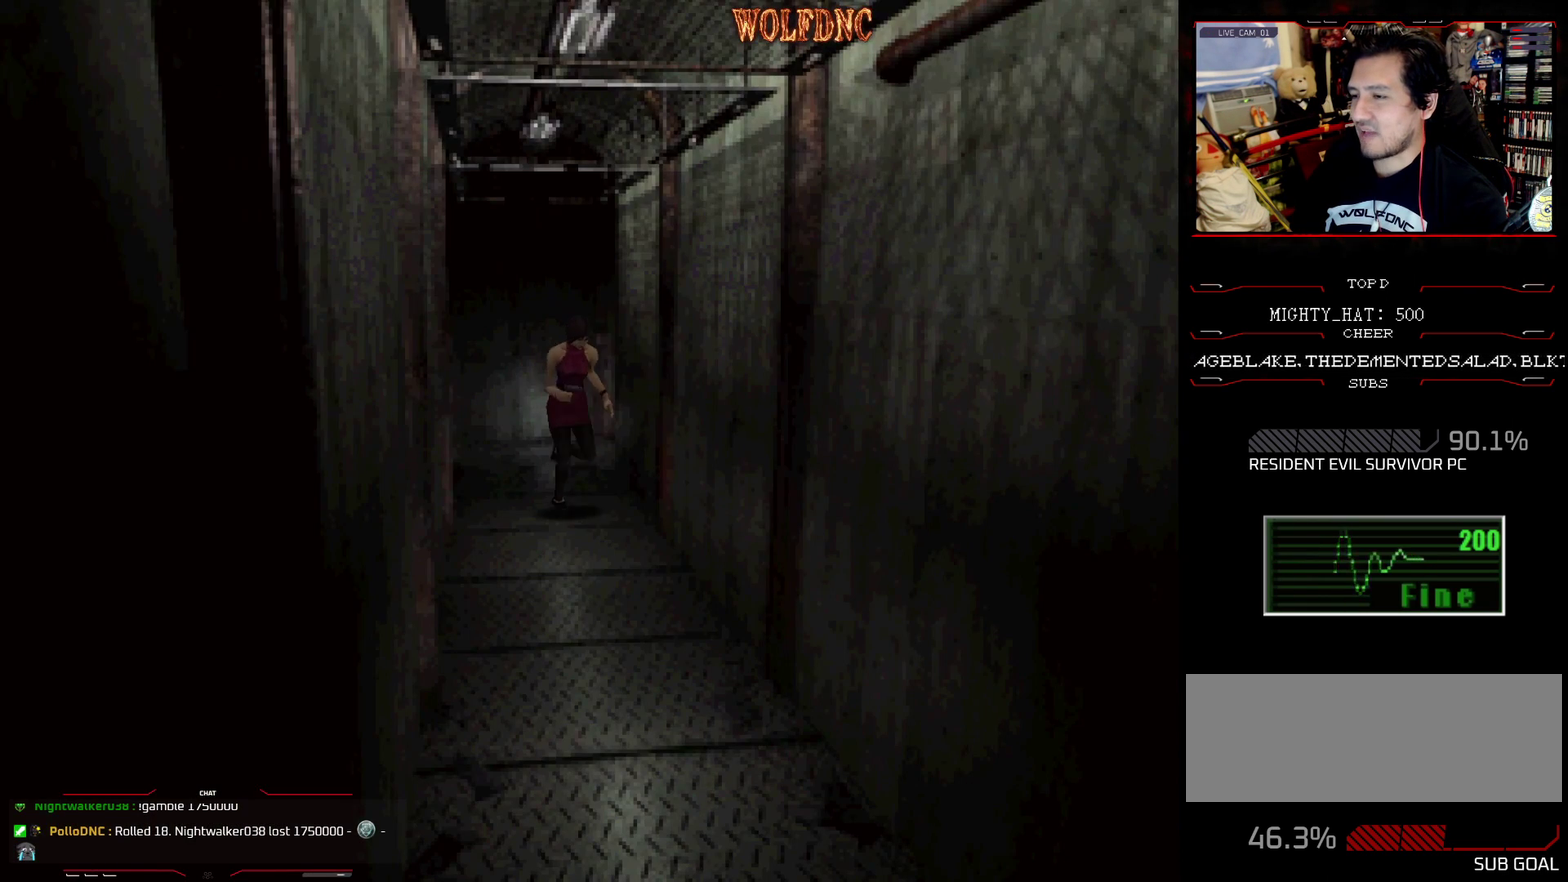
{"buttons": ["CROSS", "SQUARE", "DPAD_UP", "DPAD_RIGHT"], "events": [[100, "CROSS", "up"], [200, "CROSS", "down"], [383, "CROSS", "up"], [383, "DPAD_RIGHT", "down"], [467, "CROSS", "down"]]}
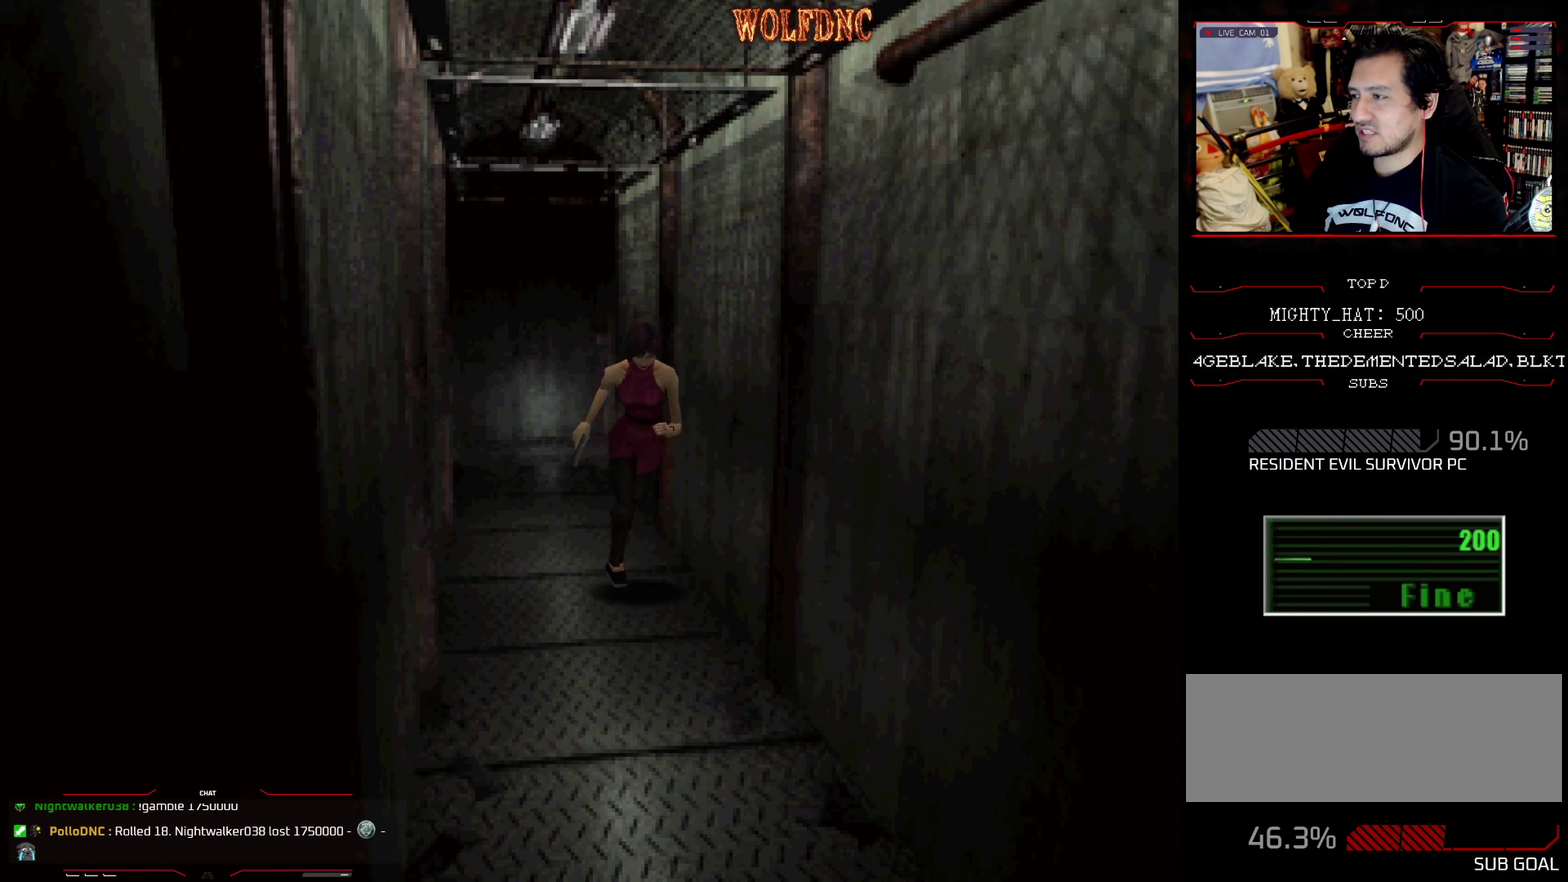
{"buttons": ["CROSS", "SQUARE", "DPAD_UP"], "events": [[17, "DPAD_RIGHT", "up"]]}
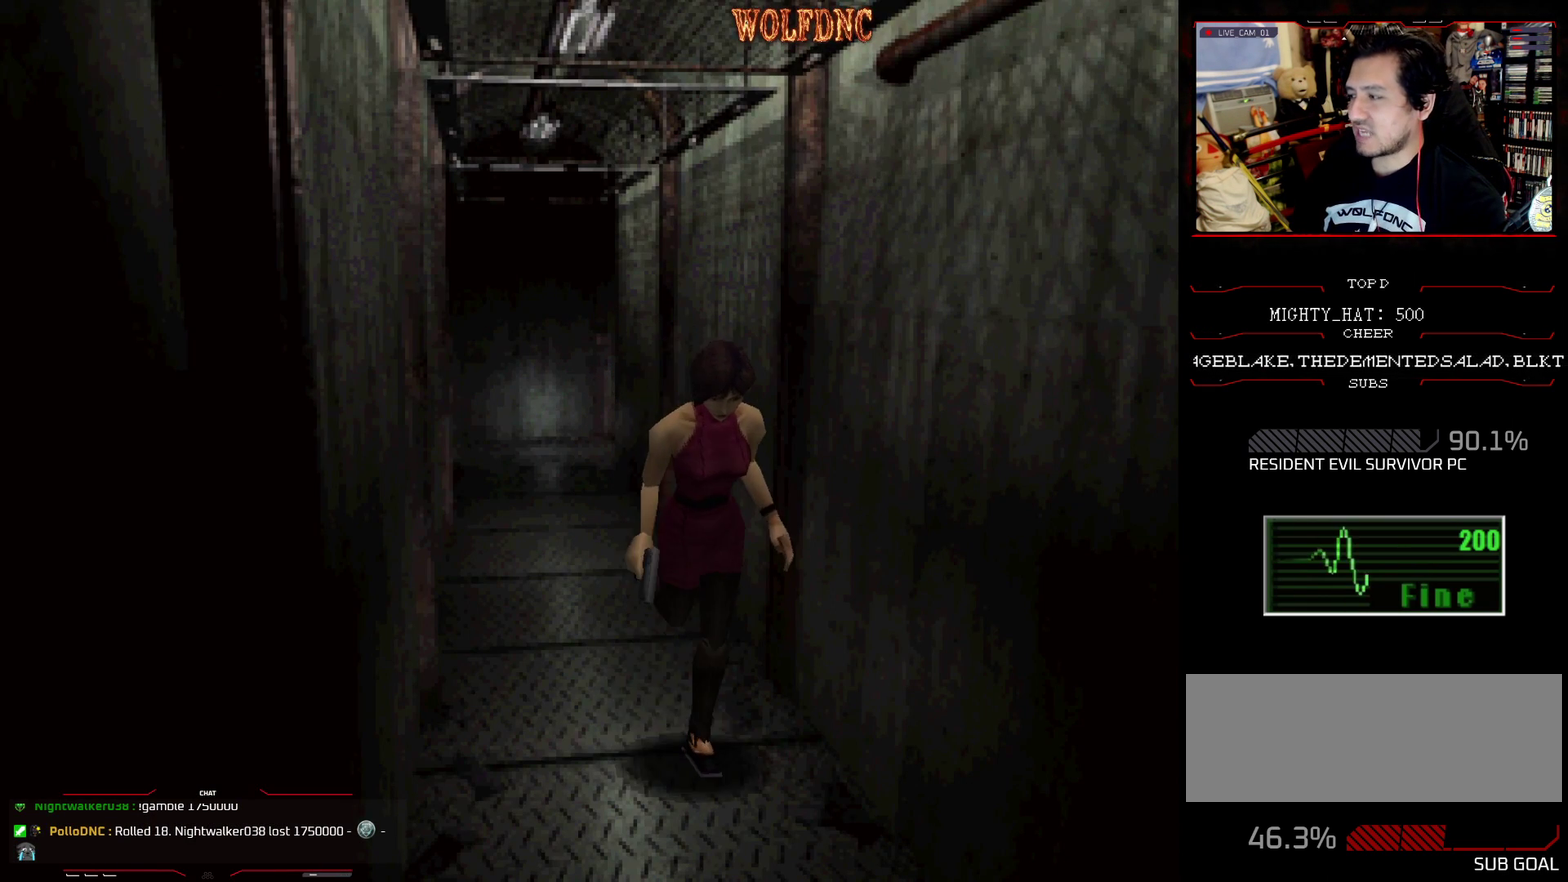
{"buttons": ["SQUARE", "DPAD_UP"], "events": [[216, "DPAD_LEFT", "down"], [267, "CROSS", "up"], [367, "CROSS", "down"], [500, "CROSS", "up"], [500, "DPAD_LEFT", "up"]]}
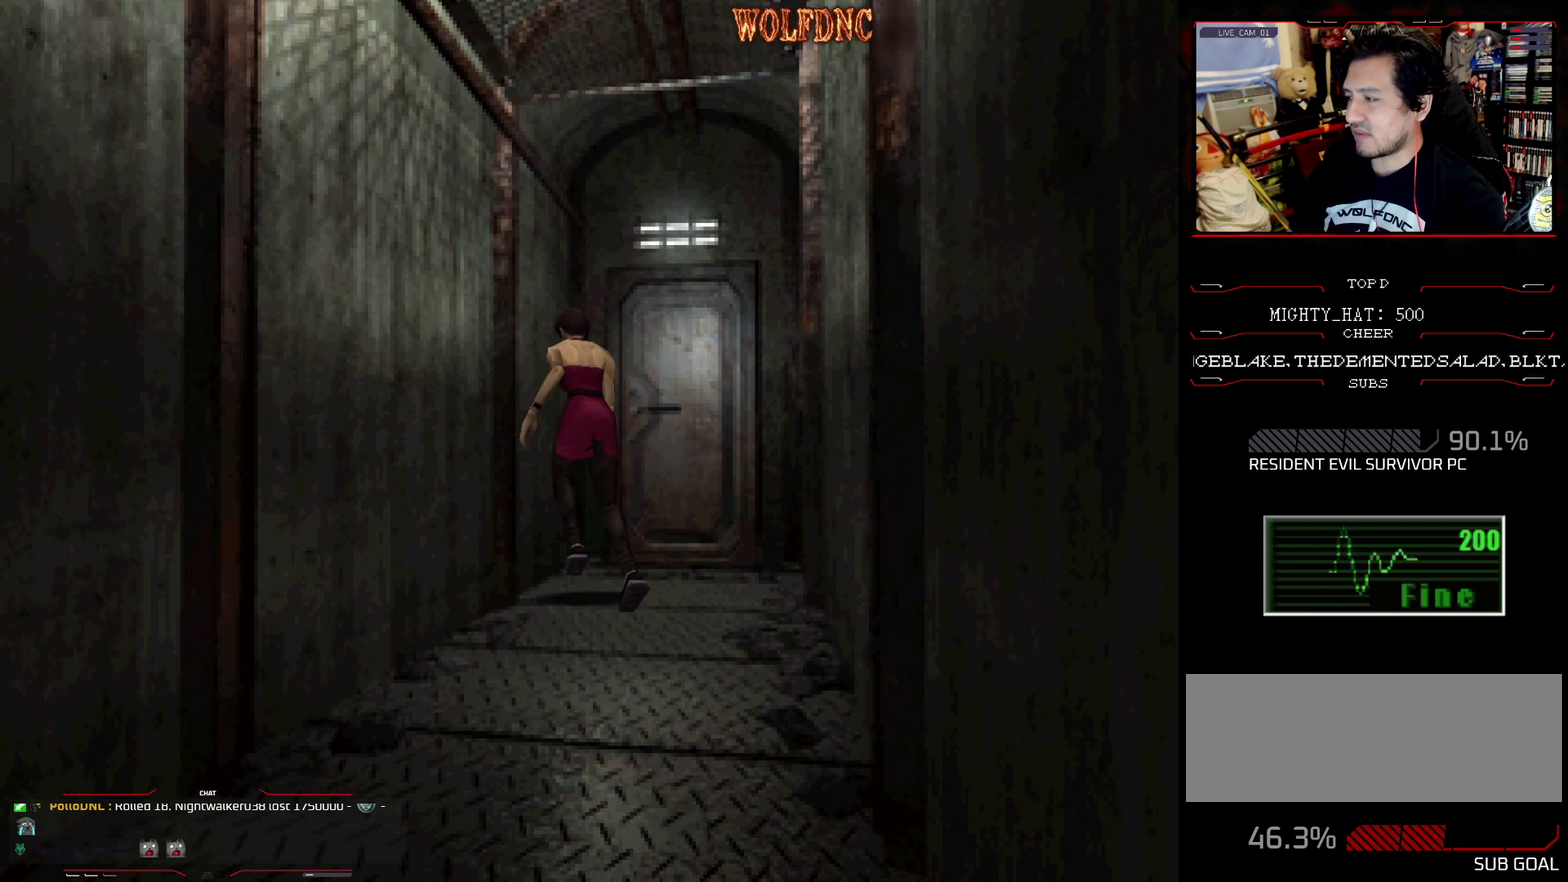
{"buttons": ["CROSS", "SQUARE", "DPAD_UP", "DPAD_RIGHT"], "events": [[50, "CROSS", "down"], [150, "CROSS", "up"], [200, "CROSS", "down"], [334, "CROSS", "up"], [434, "CROSS", "down"], [434, "DPAD_RIGHT", "down"]]}
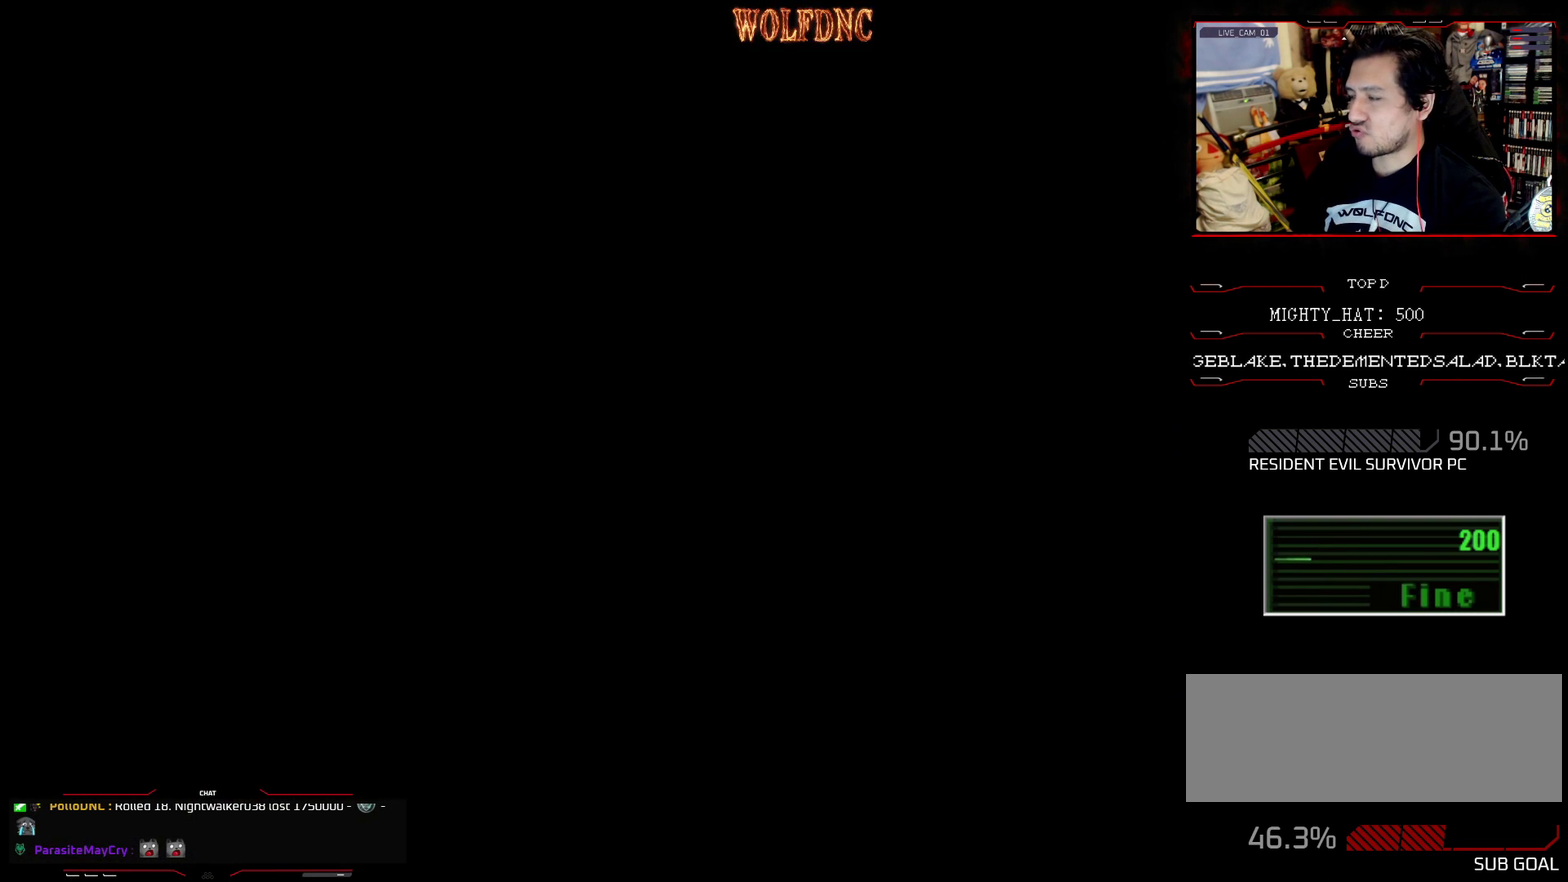
{"buttons": [], "events": [[66, "CROSS", "up"], [116, "CROSS", "down"], [250, "CROSS", "up"], [350, "DPAD_RIGHT", "up"], [350, "DPAD_UP", "up"], [400, "SQUARE", "up"]]}
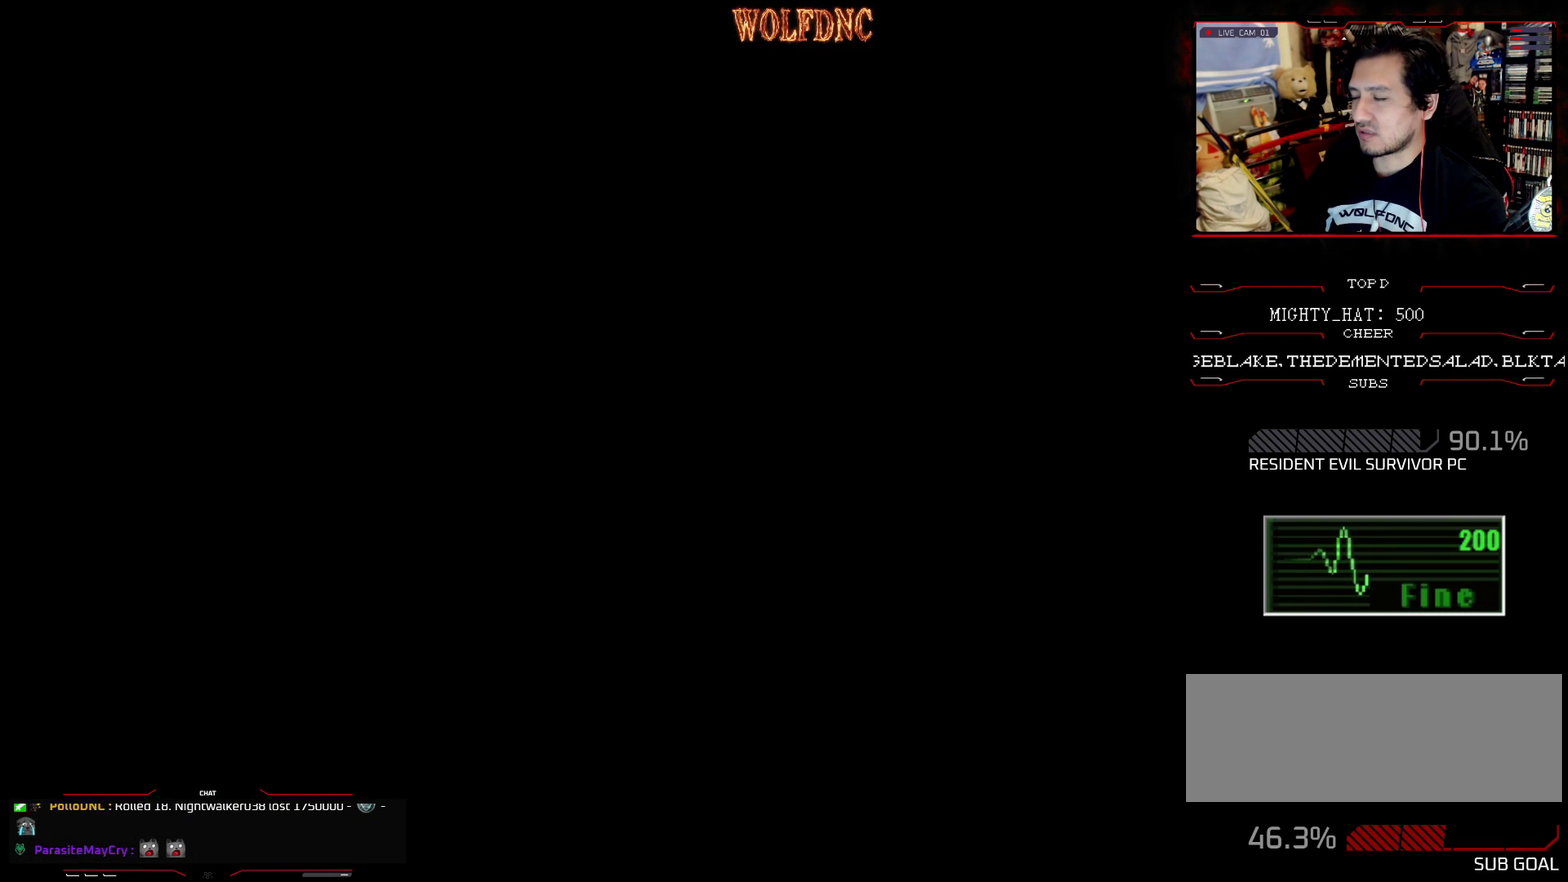
{"buttons": [], "events": []}
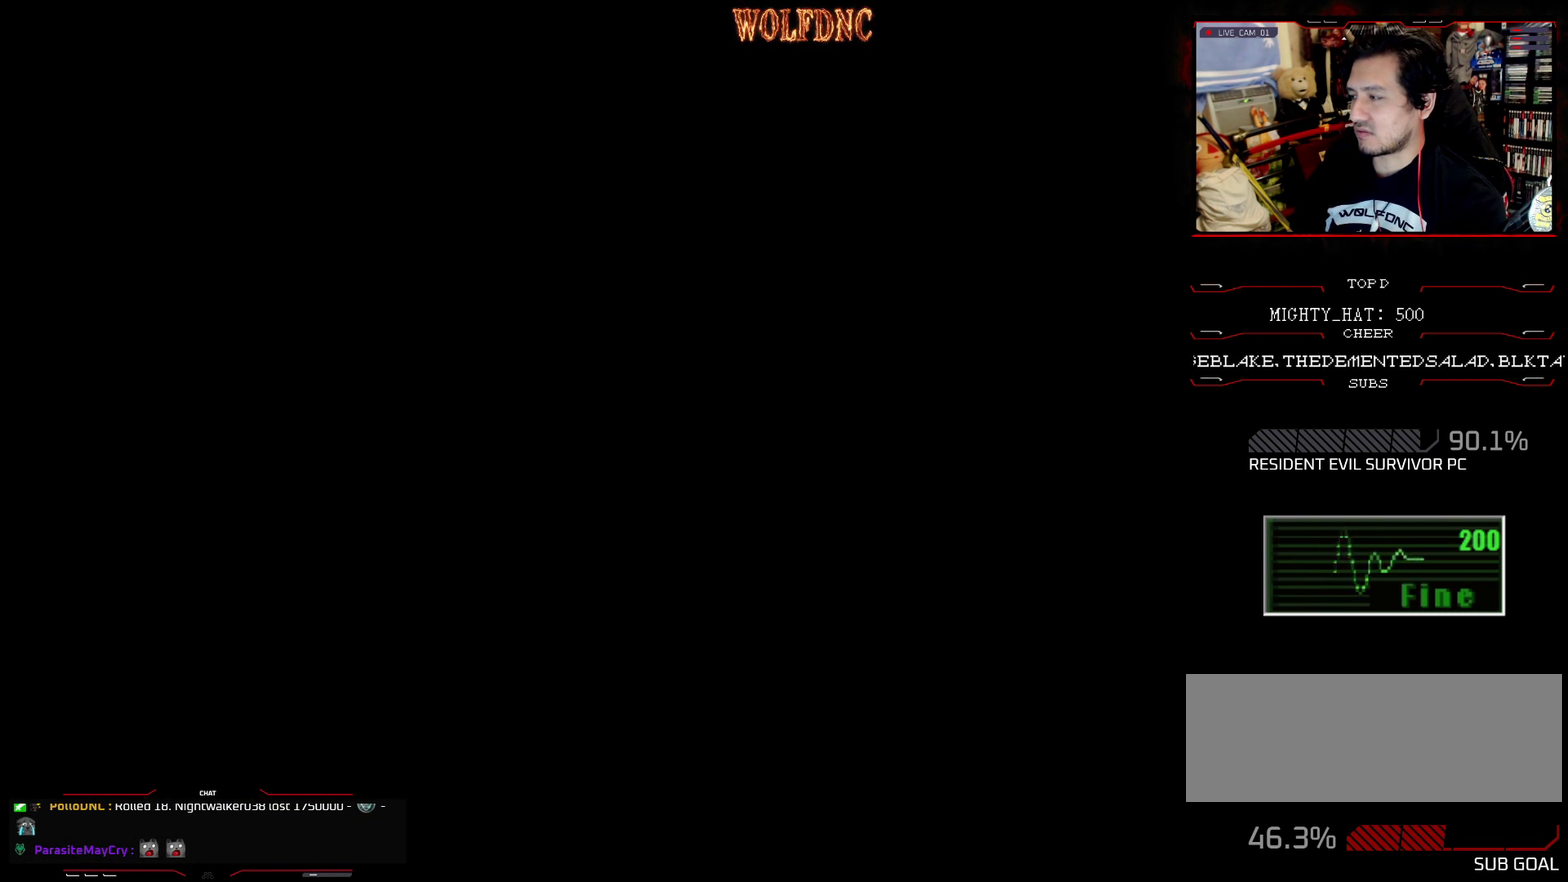
{"buttons": [], "events": []}
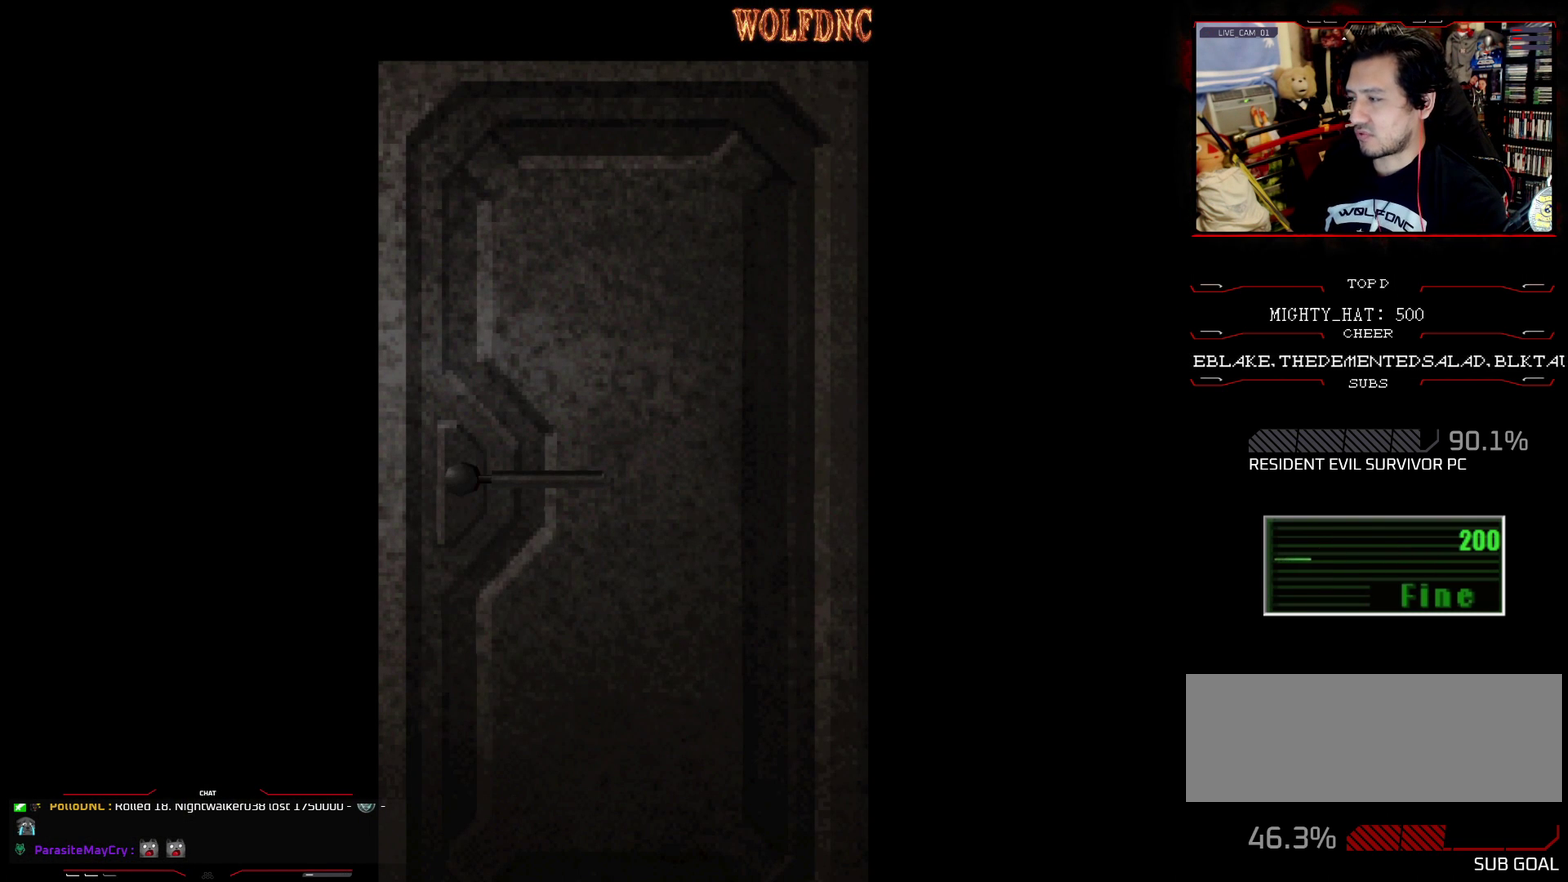
{"buttons": [], "events": []}
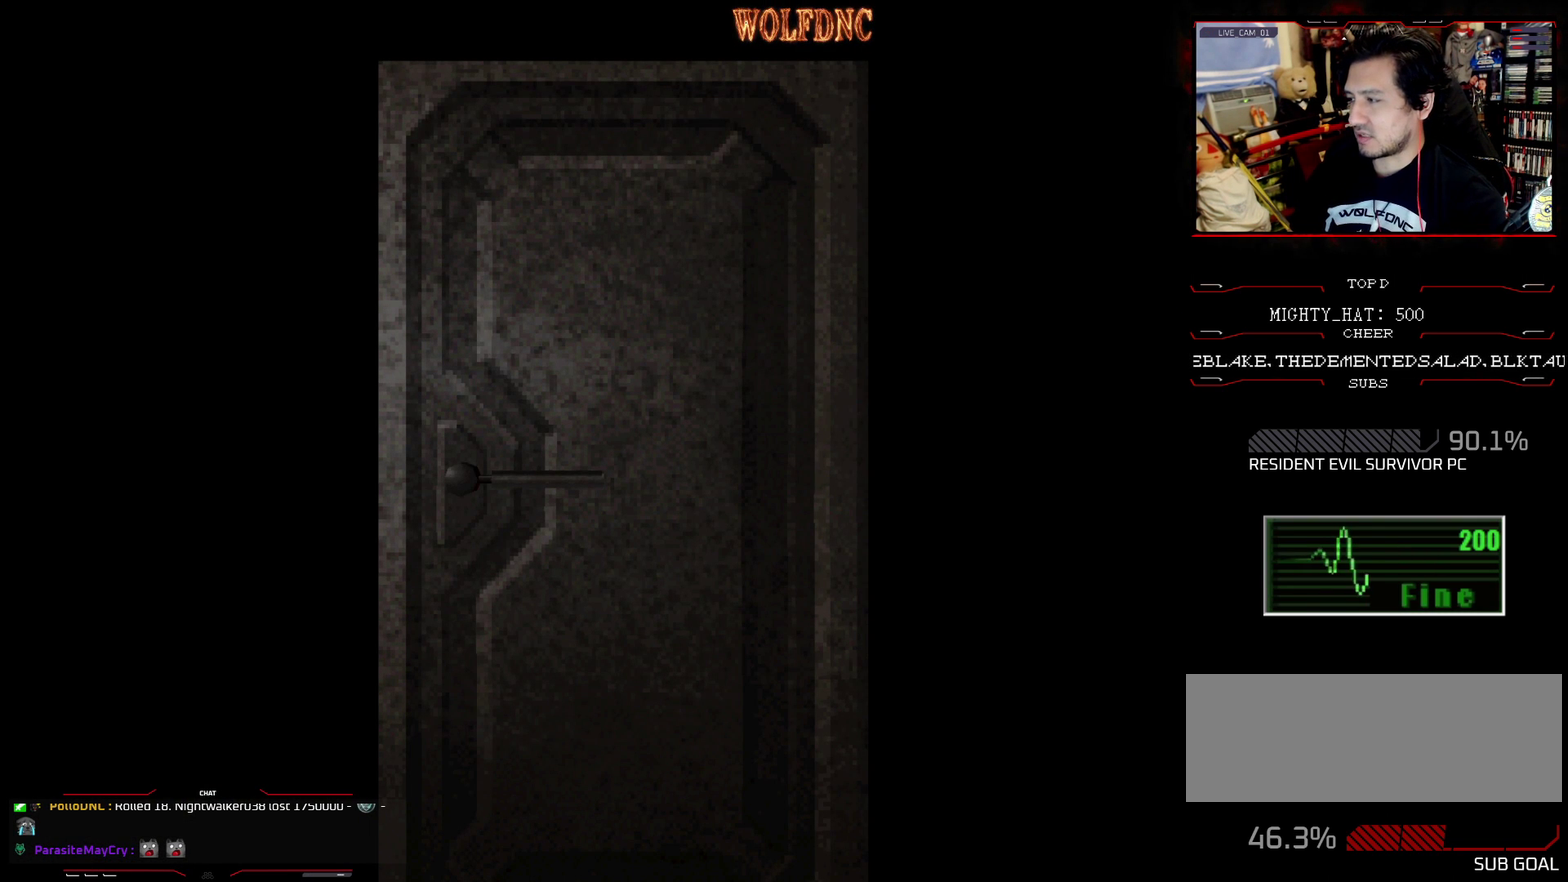
{"buttons": ["SELECT"], "events": [[500, "SELECT", "down"]]}
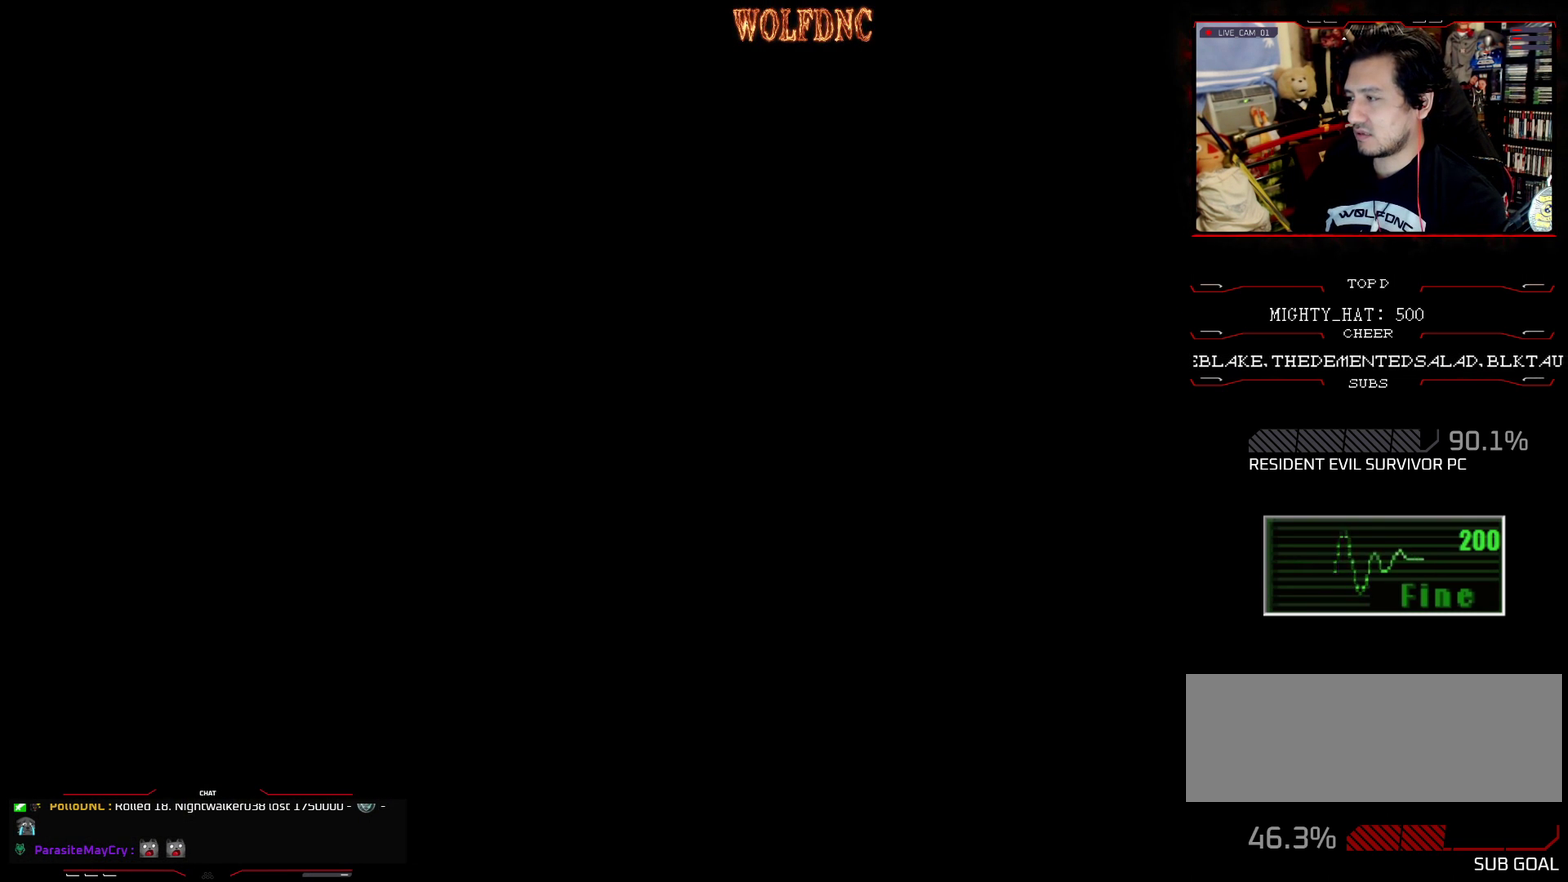
{"buttons": ["SQUARE", "DPAD_UP"], "events": [[100, "SELECT", "up"], [134, "DPAD_UP", "down"], [200, "SQUARE", "down"]]}
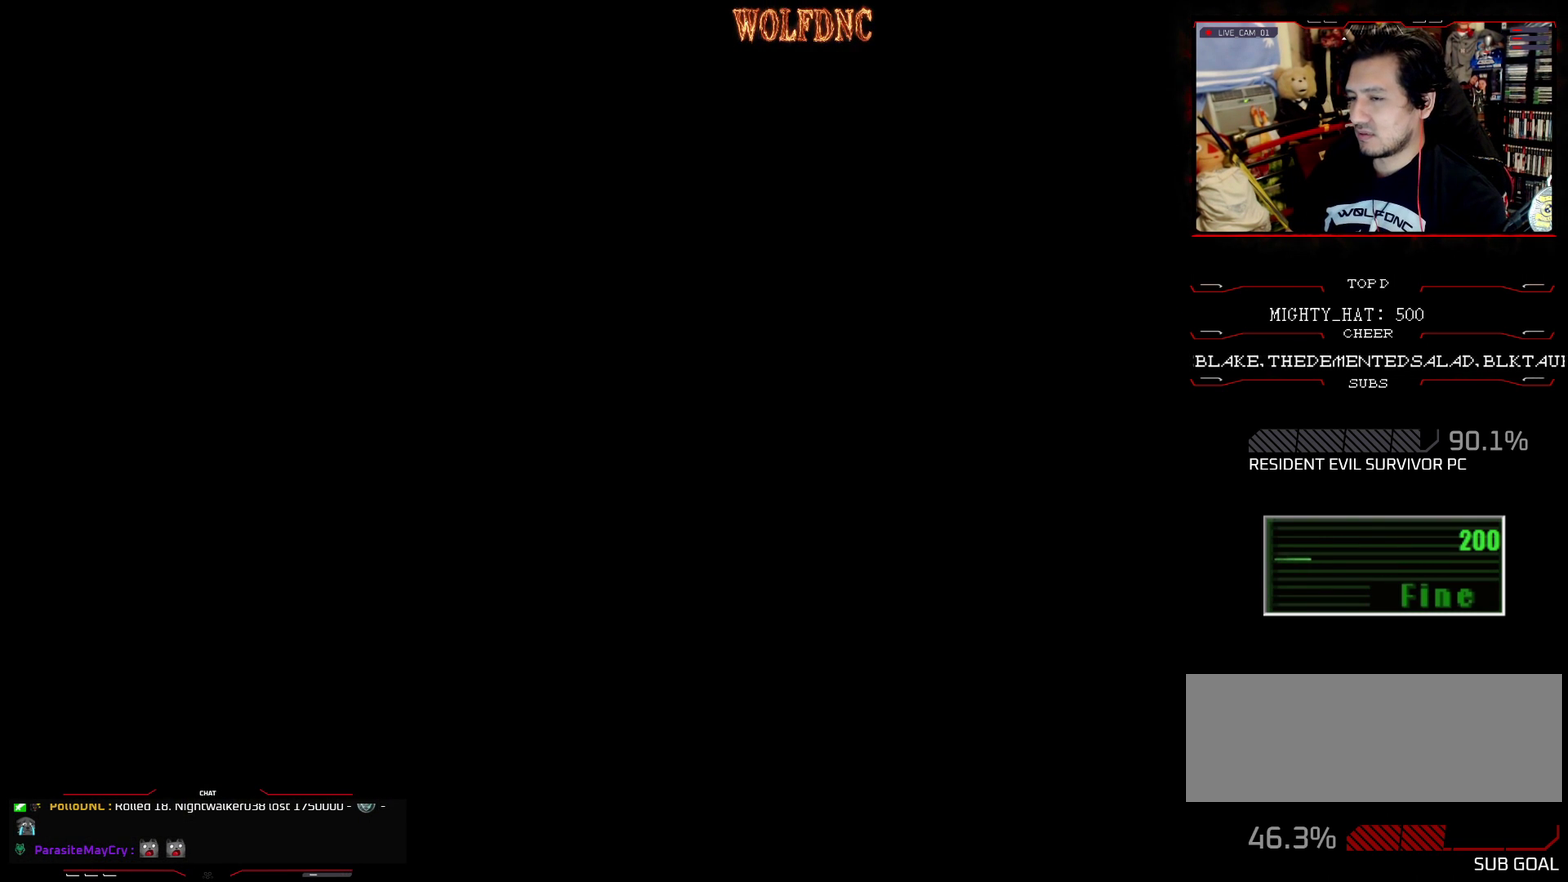
{"buttons": ["CROSS", "SQUARE", "DPAD_UP"], "events": [[116, "CROSS", "down"], [400, "CROSS", "up"], [450, "CROSS", "down"]]}